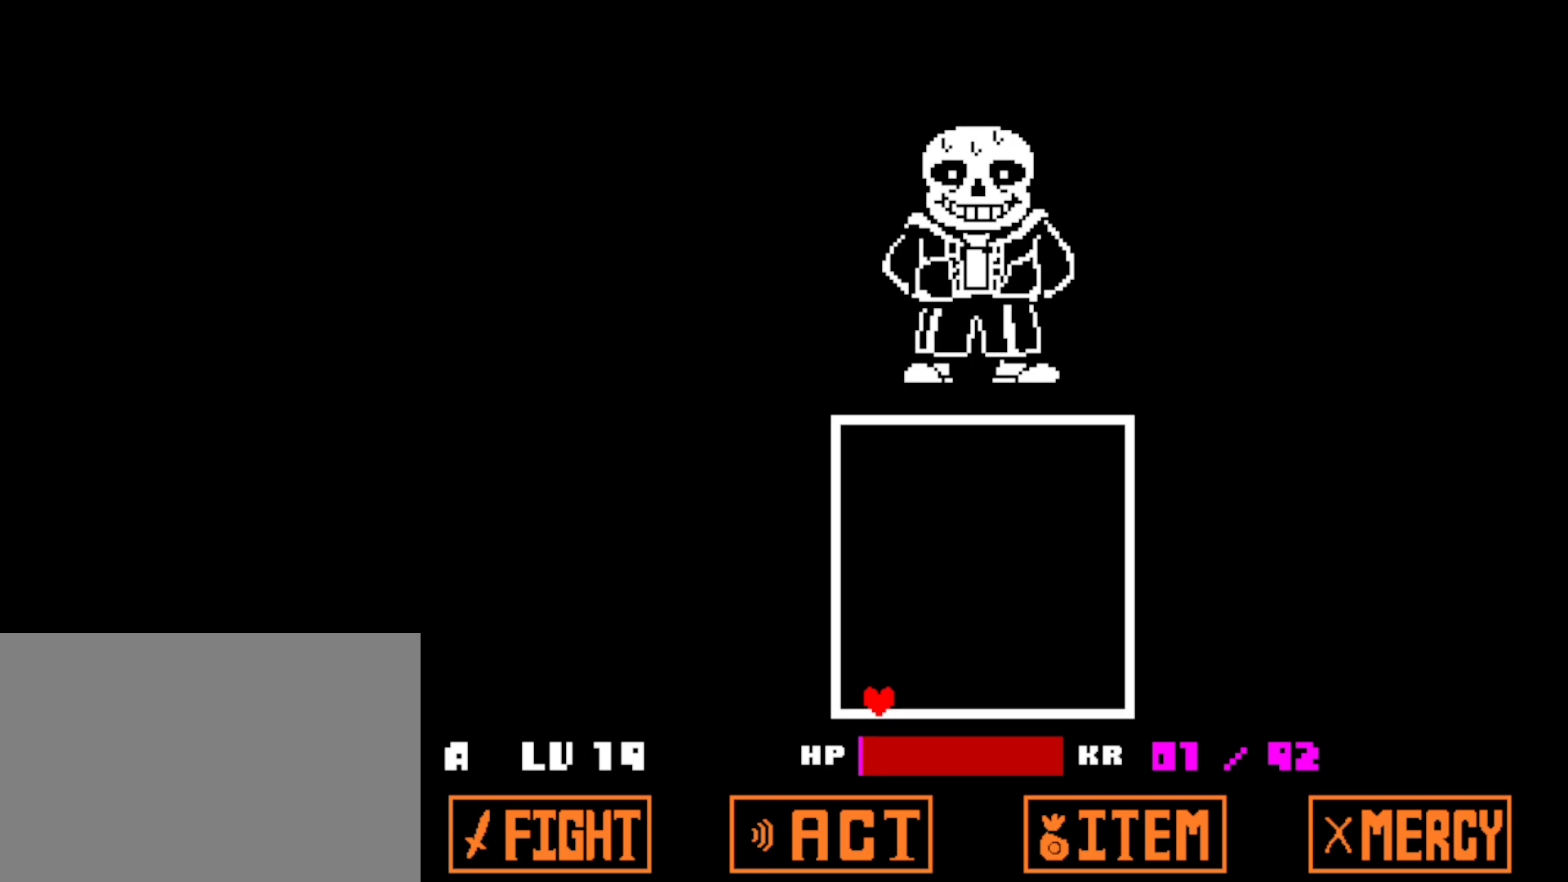
Gameplay with keyboard; each line is a JSON object with the keys held at the frame after it. "events" lists presses ("down") and releases ("up") of "c", "ctrl", "down", "left", "return", "right", "shift", "up", "x" and "z" between this image and that frame as [ms after this image, input, new state], when the widget could be followed in between. No other keys are recorded. Mouse input is not recorded.
{"keys": [], "events": [[50, "z", "up"], [134, "z", "down"], [184, "z", "up"], [284, "z", "down"], [334, "z", "up"], [417, "z", "down"], [484, "z", "up"]]}
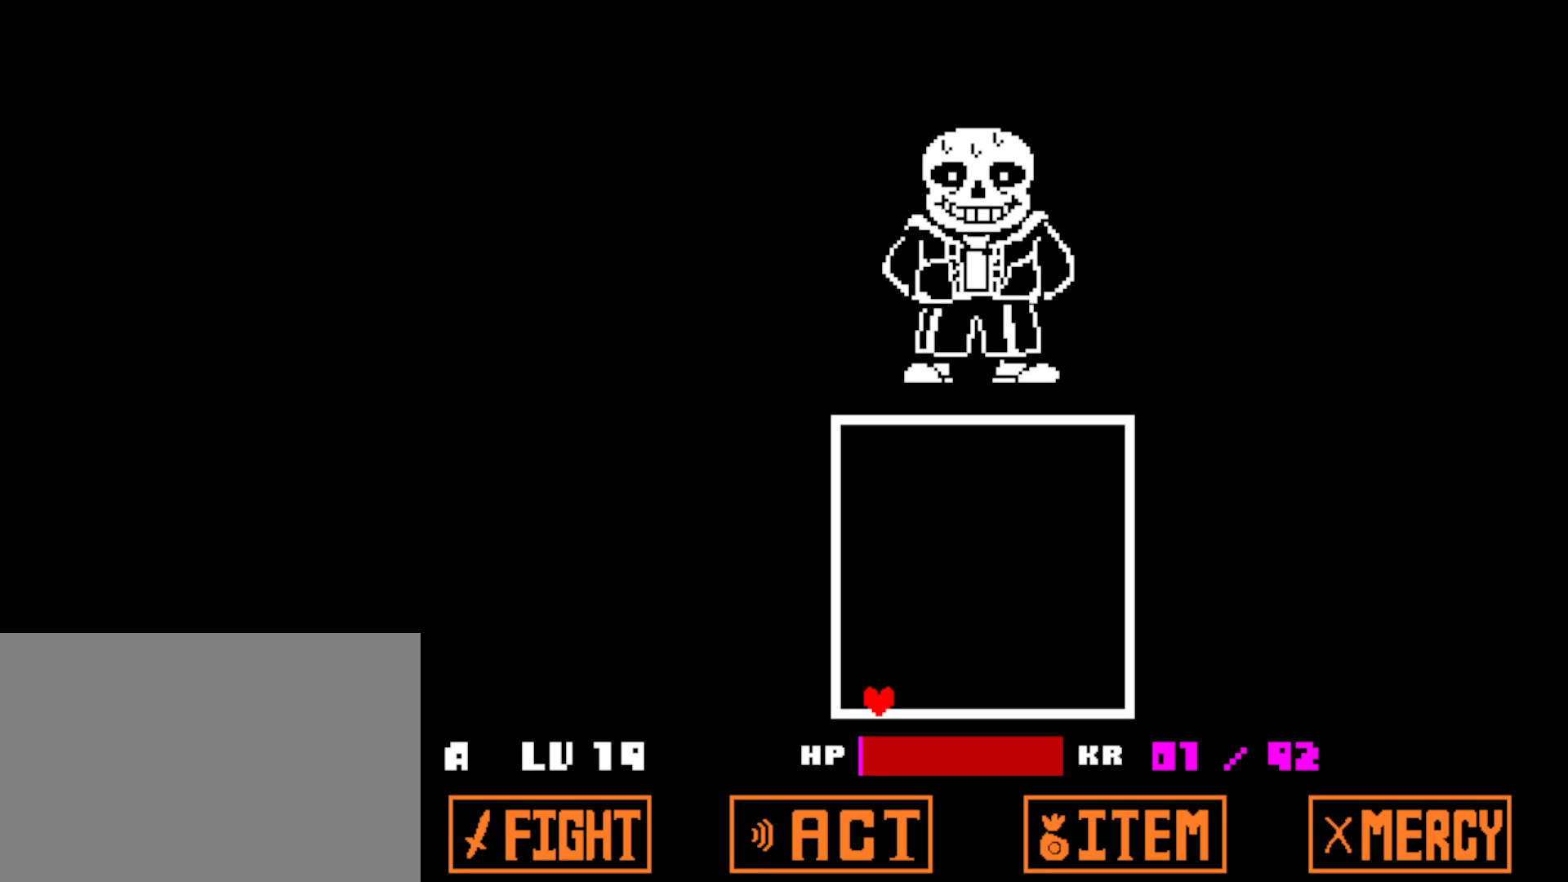
{"keys": ["z"], "events": [[67, "z", "down"], [117, "z", "up"], [217, "z", "down"], [267, "z", "up"], [350, "z", "down"], [417, "z", "up"], [500, "z", "down"]]}
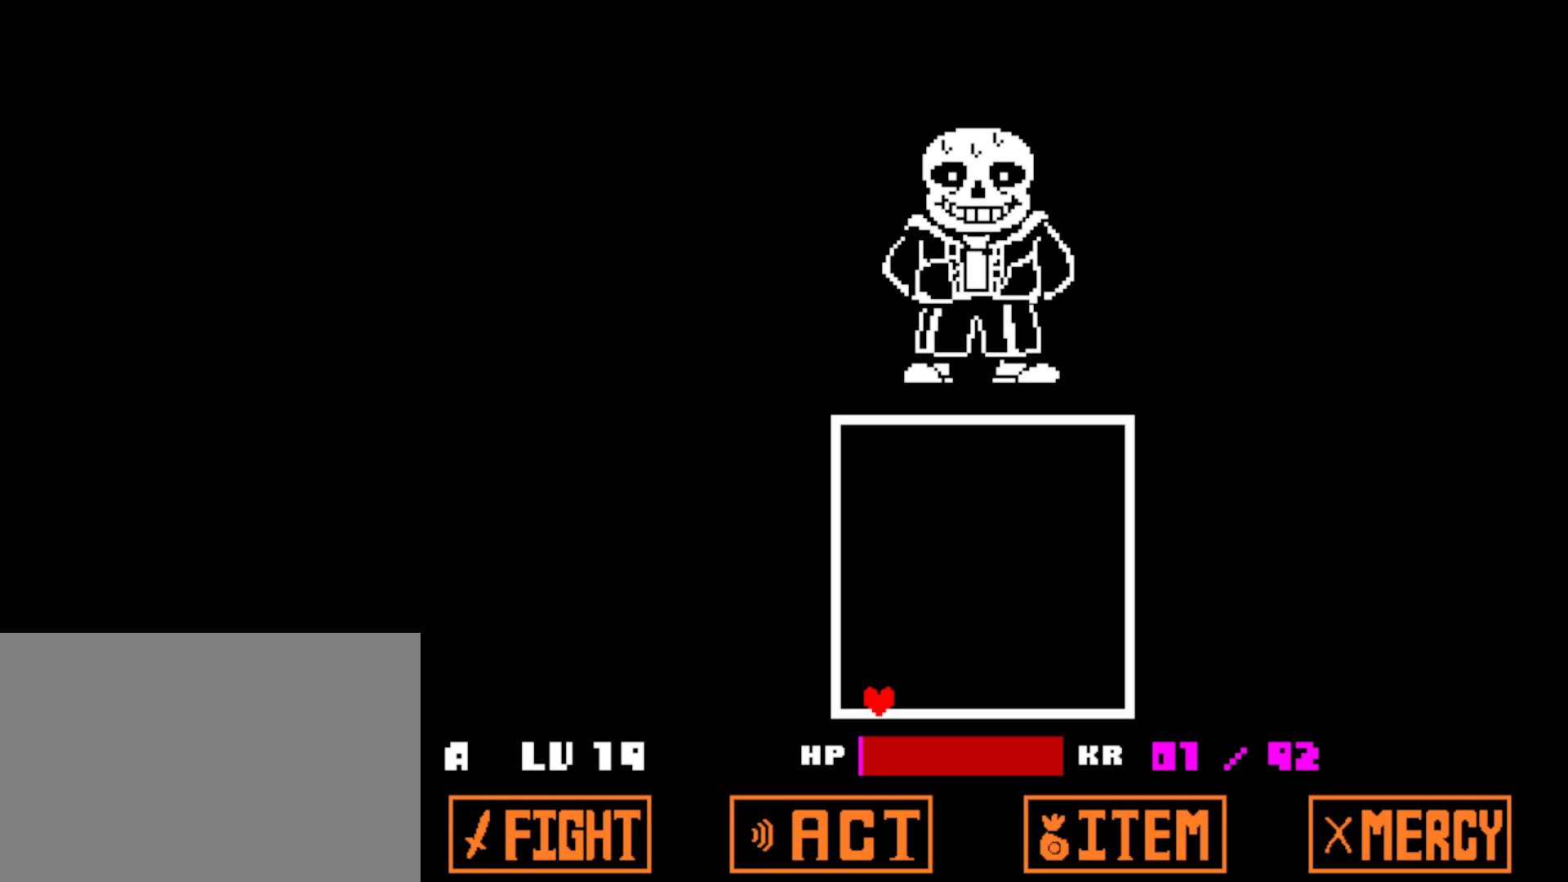
{"keys": [], "events": [[50, "z", "up"], [134, "z", "down"], [200, "z", "up"], [284, "z", "down"], [350, "z", "up"], [434, "z", "down"], [500, "z", "up"]]}
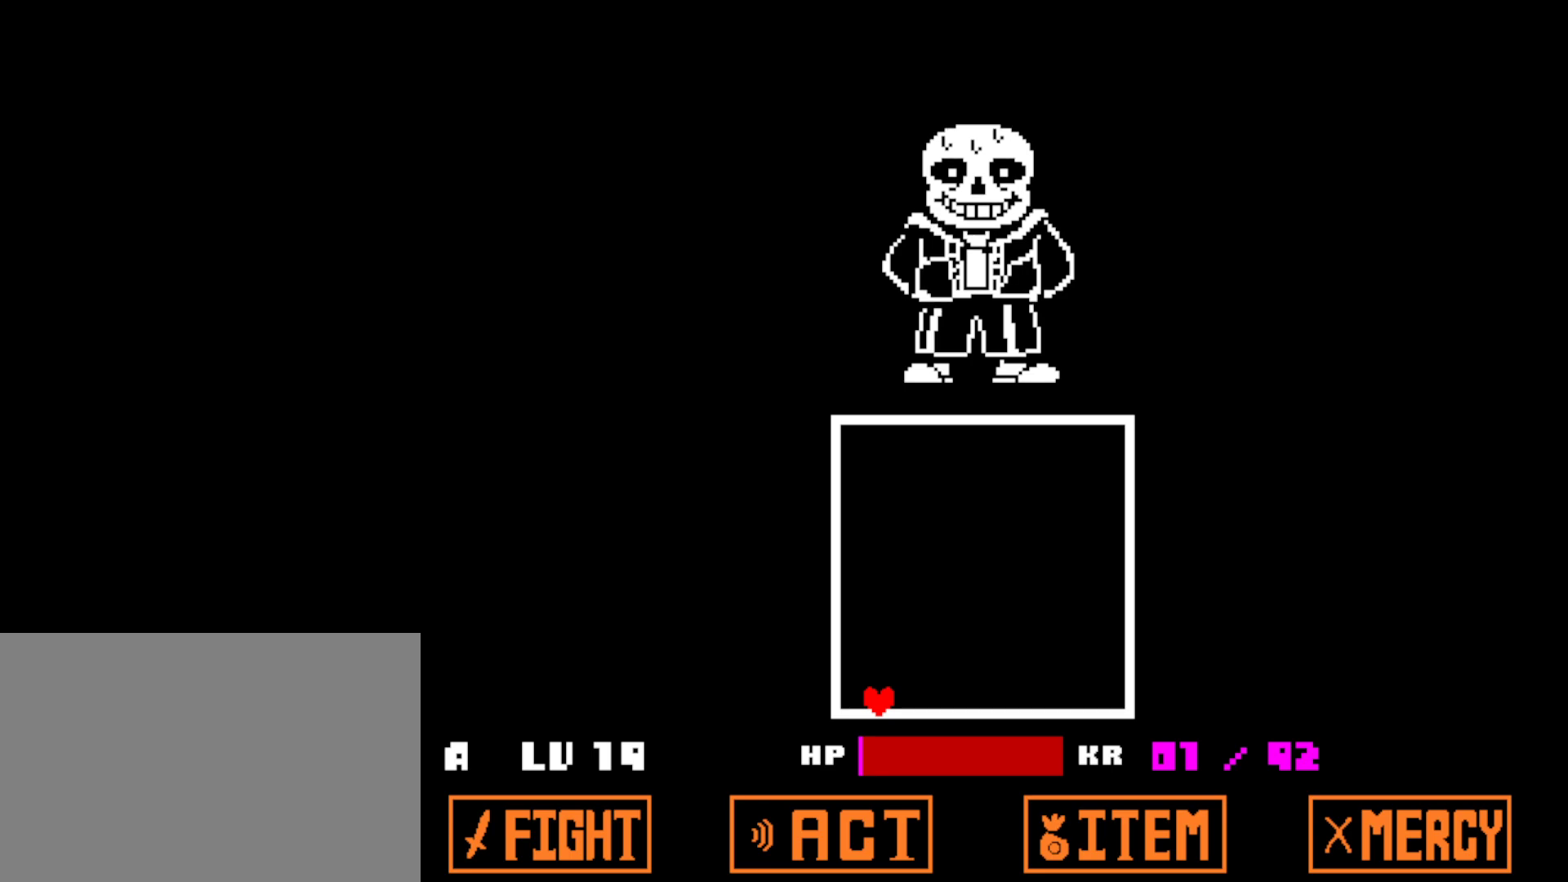
{"keys": [], "events": [[84, "z", "down"], [134, "z", "up"], [234, "z", "down"], [300, "z", "up"], [400, "z", "down"], [450, "z", "up"]]}
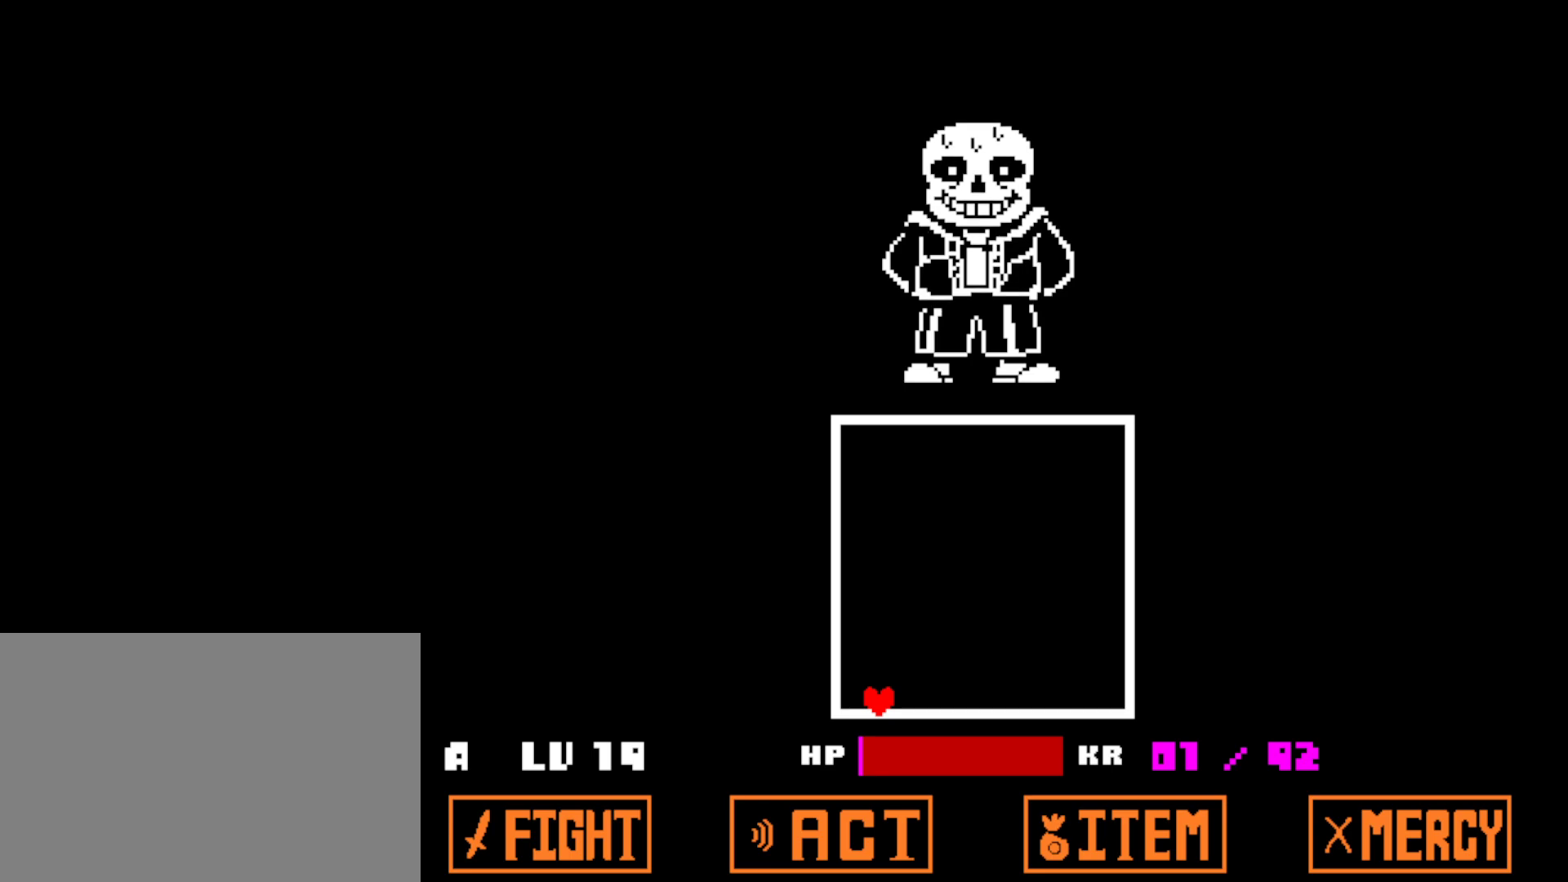
{"keys": ["z"], "events": [[50, "z", "down"], [117, "z", "up"], [217, "z", "down"], [267, "z", "up"], [350, "z", "down"], [434, "z", "up"], [500, "z", "down"]]}
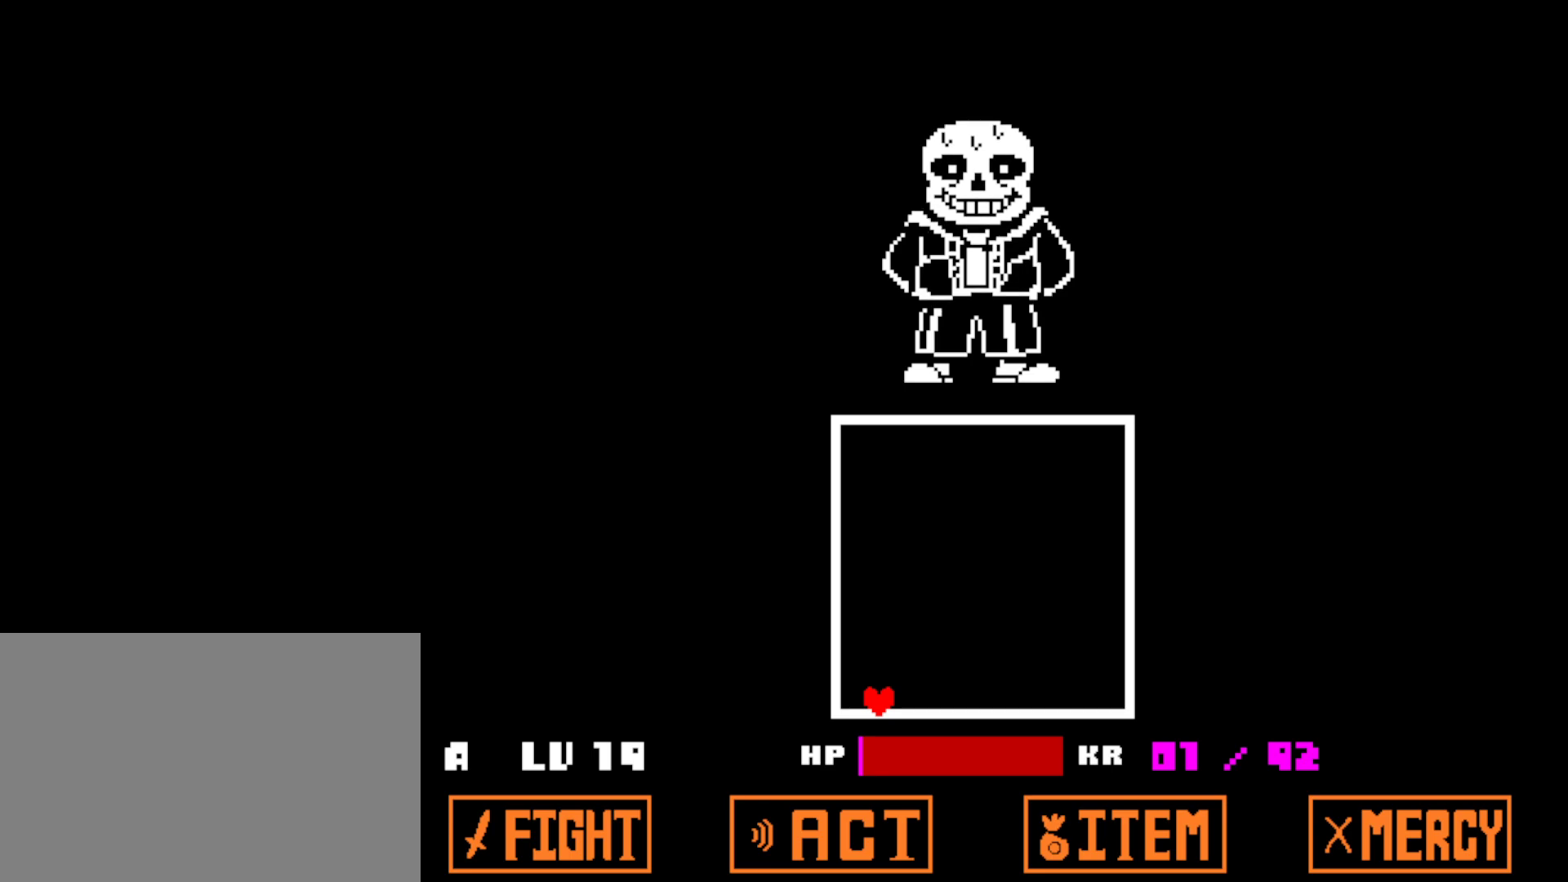
{"keys": [], "events": [[50, "z", "up"], [150, "z", "down"], [200, "z", "up"], [317, "z", "down"], [367, "z", "up"], [467, "z", "down"], [500, "z", "up"]]}
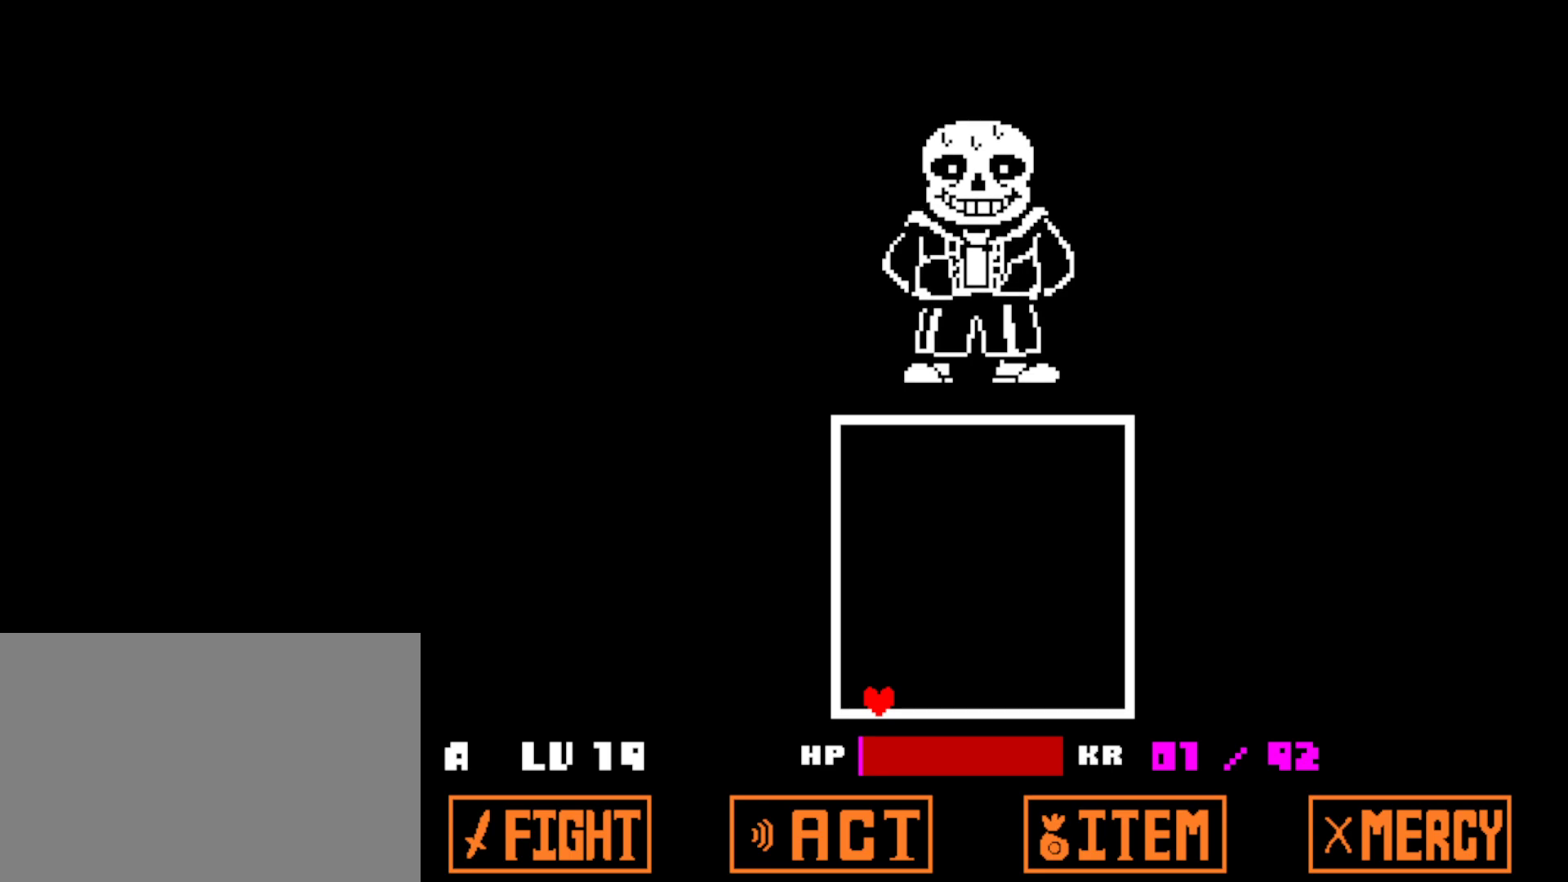
{"keys": [], "events": [[100, "z", "down"], [150, "z", "up"], [234, "z", "down"], [284, "z", "up"]]}
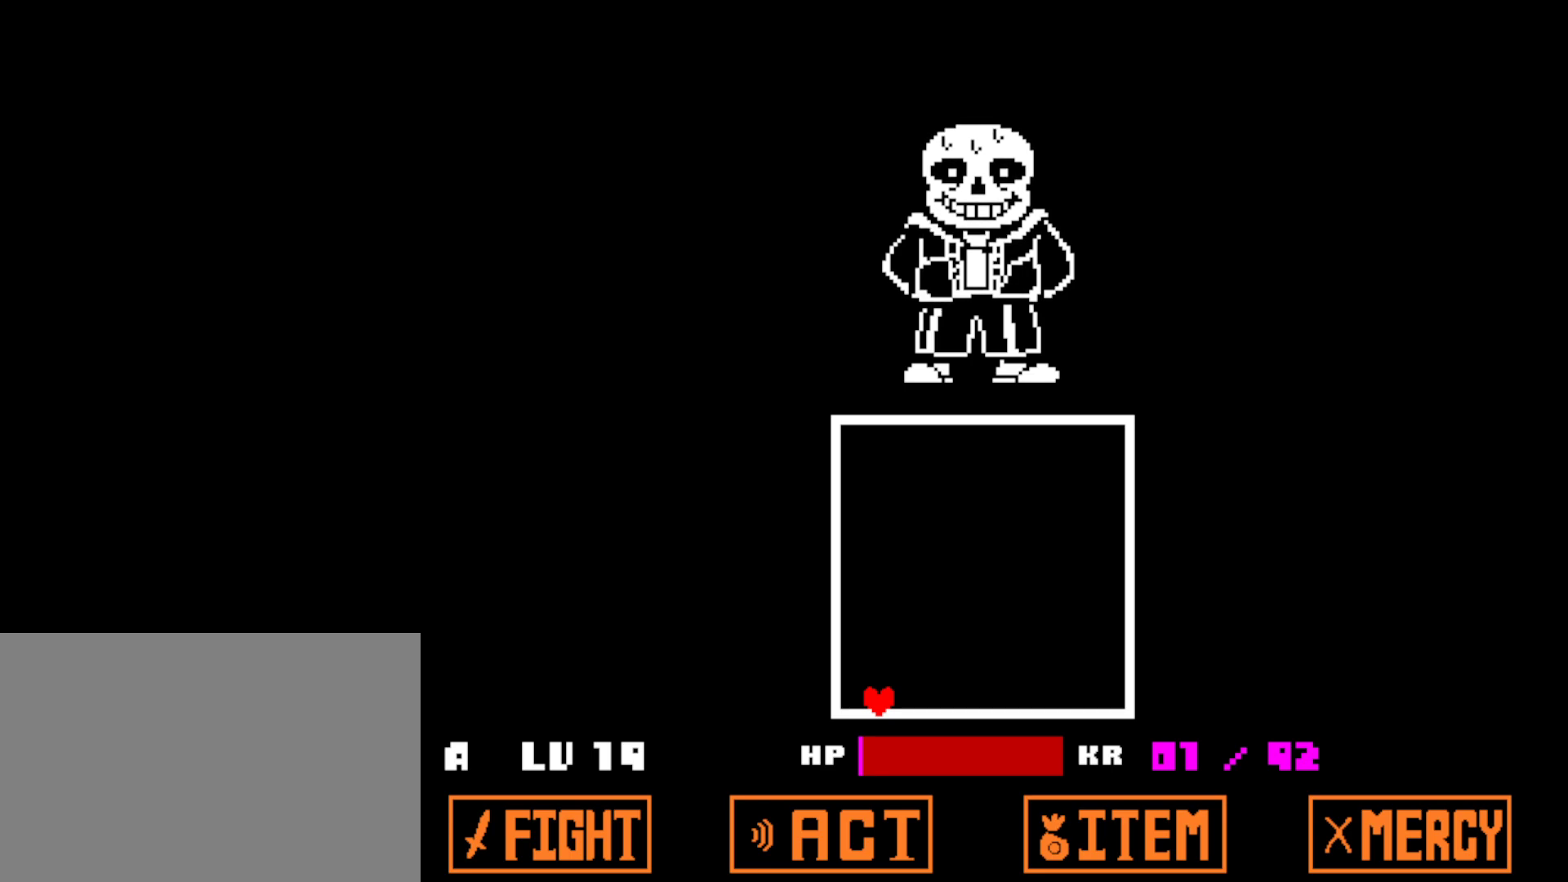
{"keys": [], "events": []}
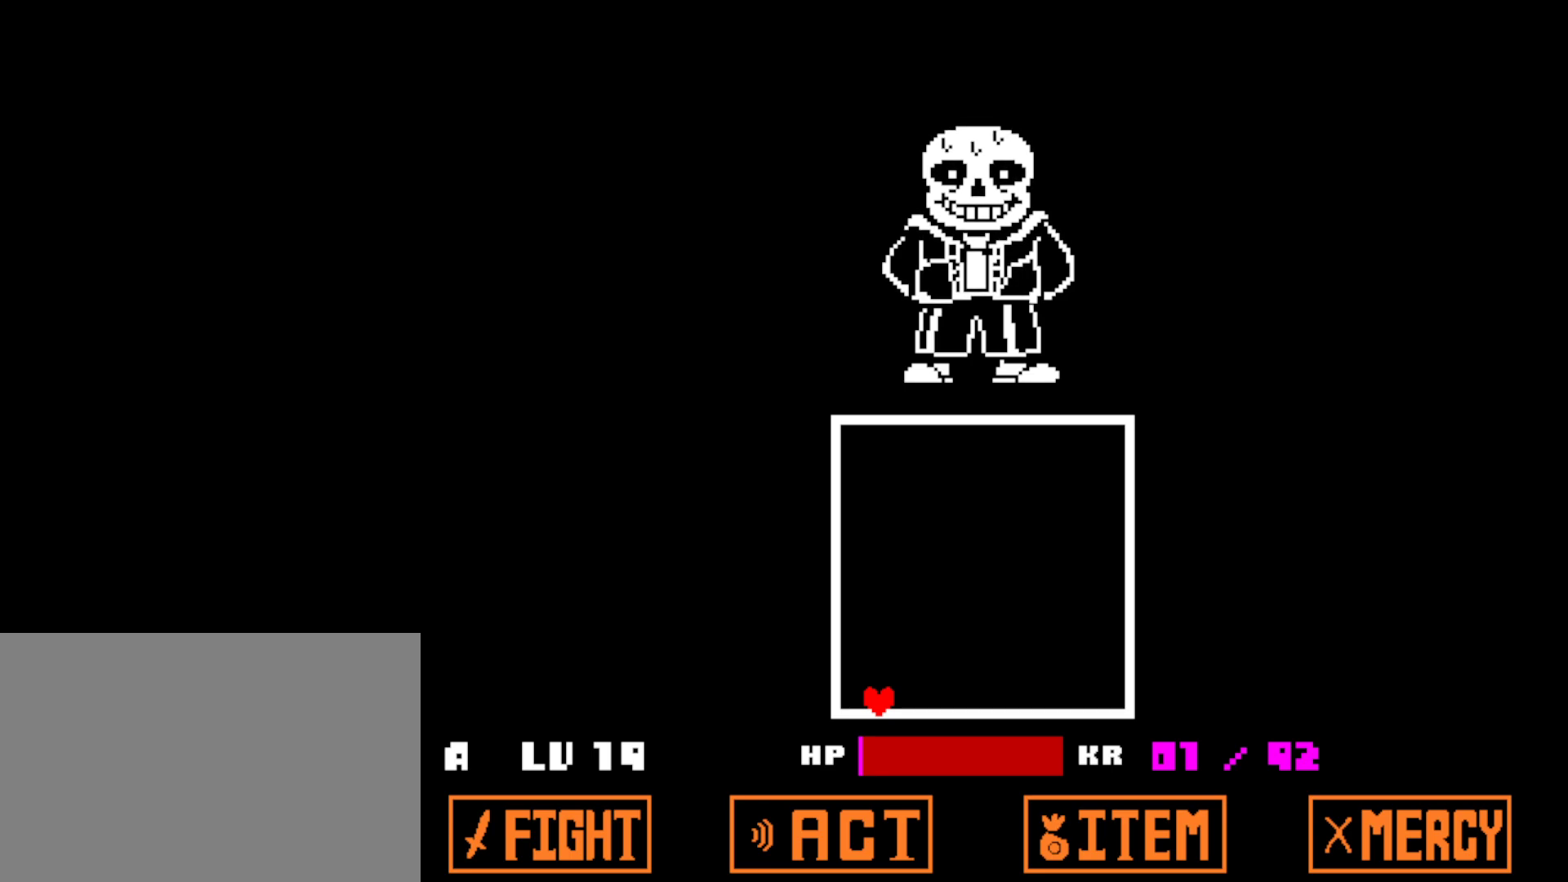
{"keys": [], "events": []}
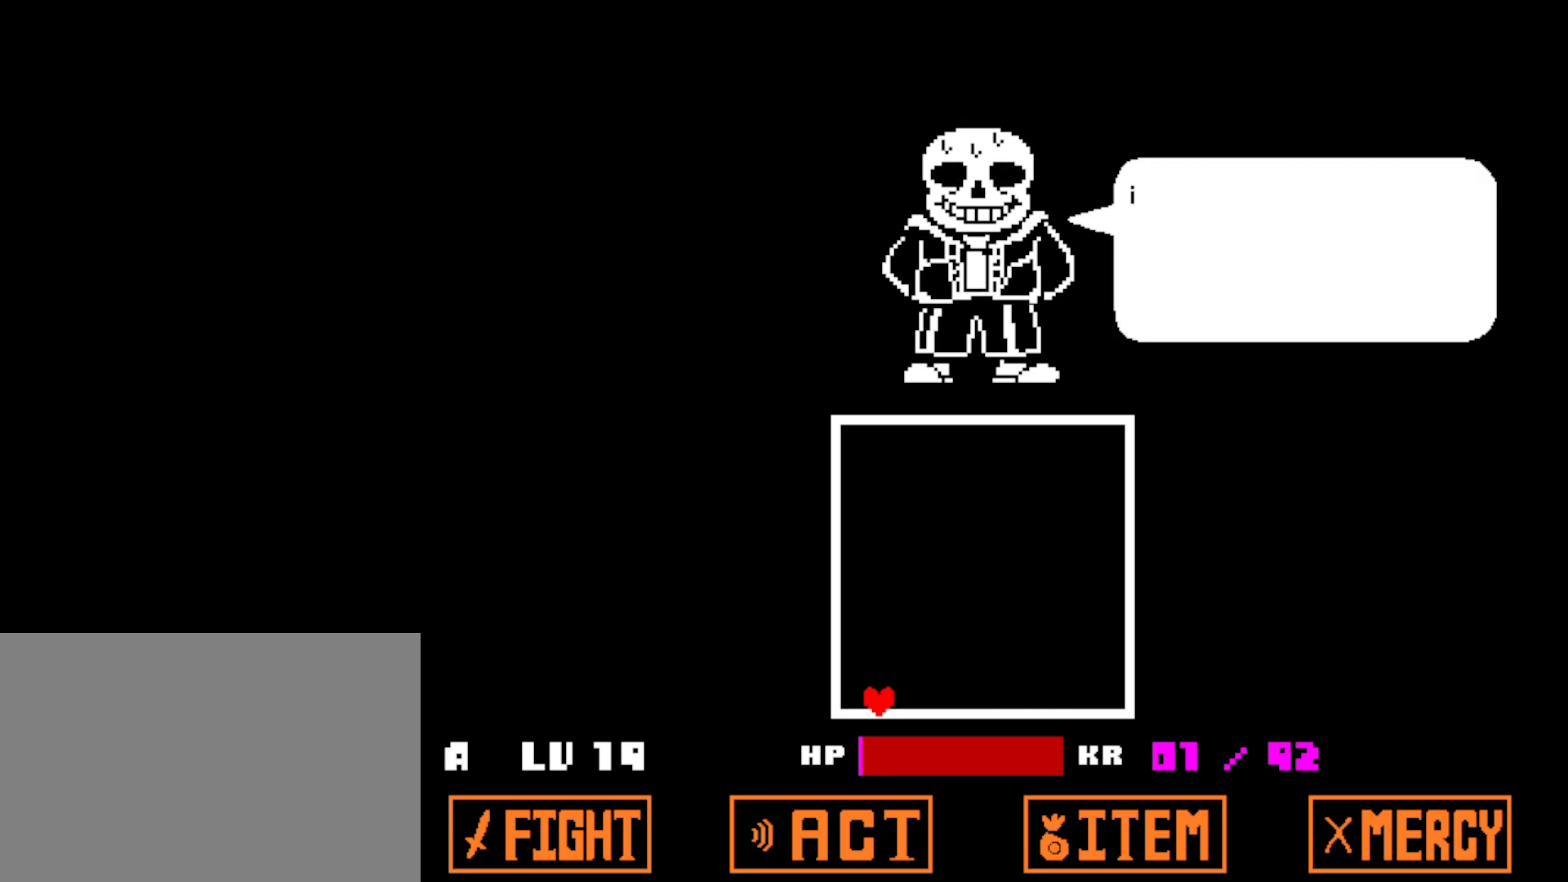
{"keys": ["return"], "events": [[267, "return", "down"], [334, "return", "up"], [384, "return", "down"], [450, "return", "up"], [500, "return", "down"]]}
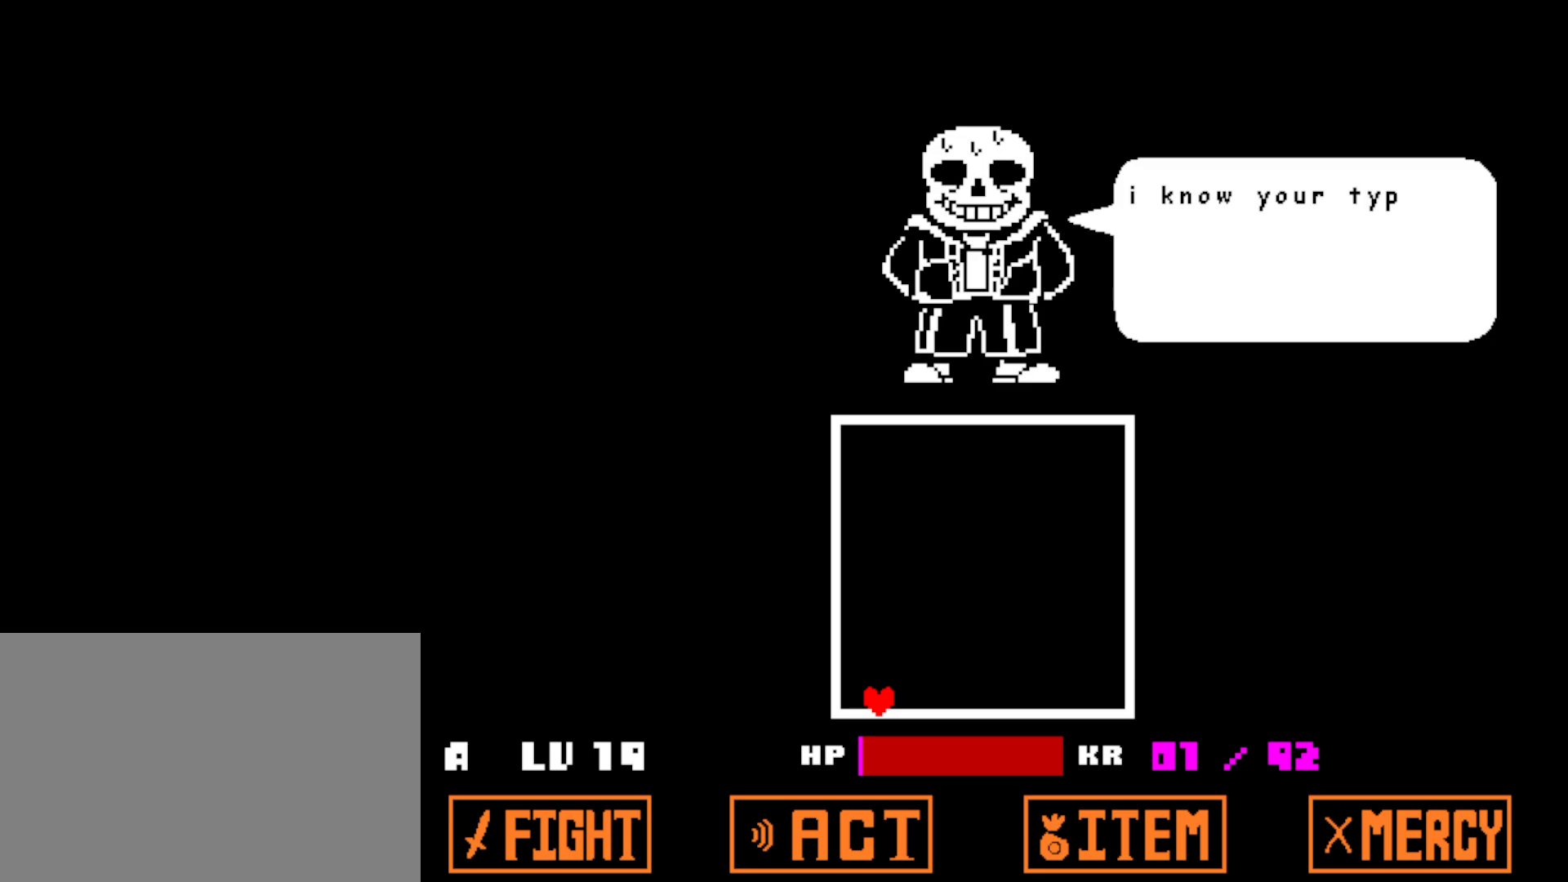
{"keys": ["return"], "events": [[67, "return", "up"], [117, "return", "down"], [184, "return", "up"], [250, "return", "down"], [317, "return", "up"], [367, "return", "down"], [434, "return", "up"], [500, "return", "down"]]}
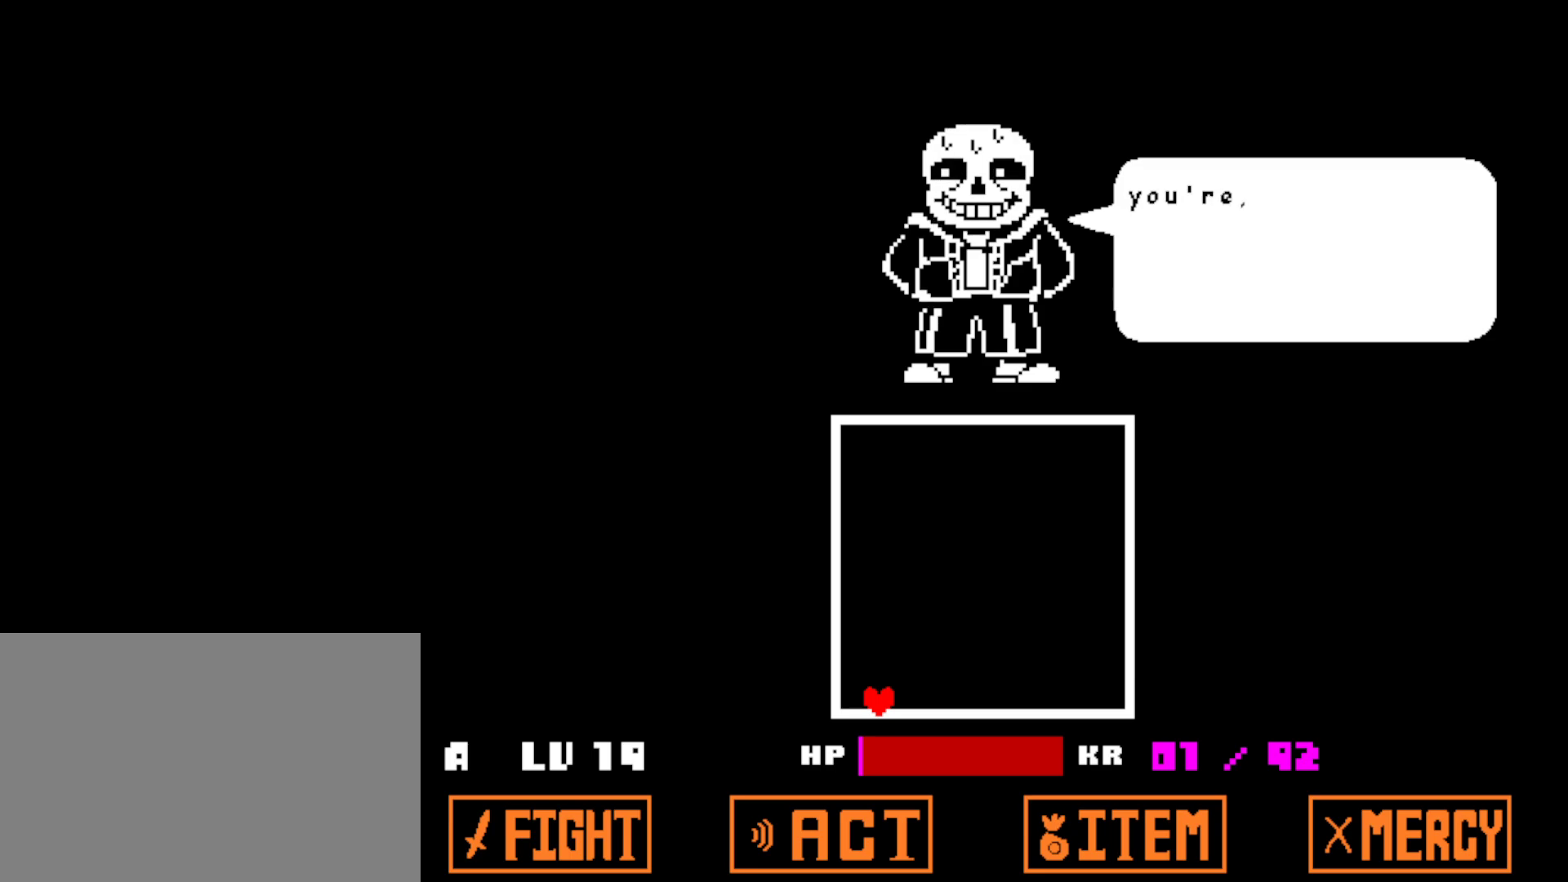
{"keys": ["return"], "events": [[67, "return", "up"], [100, "z", "down"], [134, "return", "down"], [150, "z", "up"], [184, "return", "up"], [234, "z", "down"], [250, "return", "down"], [284, "return", "up"], [300, "z", "up"], [367, "return", "down"], [417, "return", "up"], [417, "z", "down"], [484, "return", "down"], [484, "z", "up"]]}
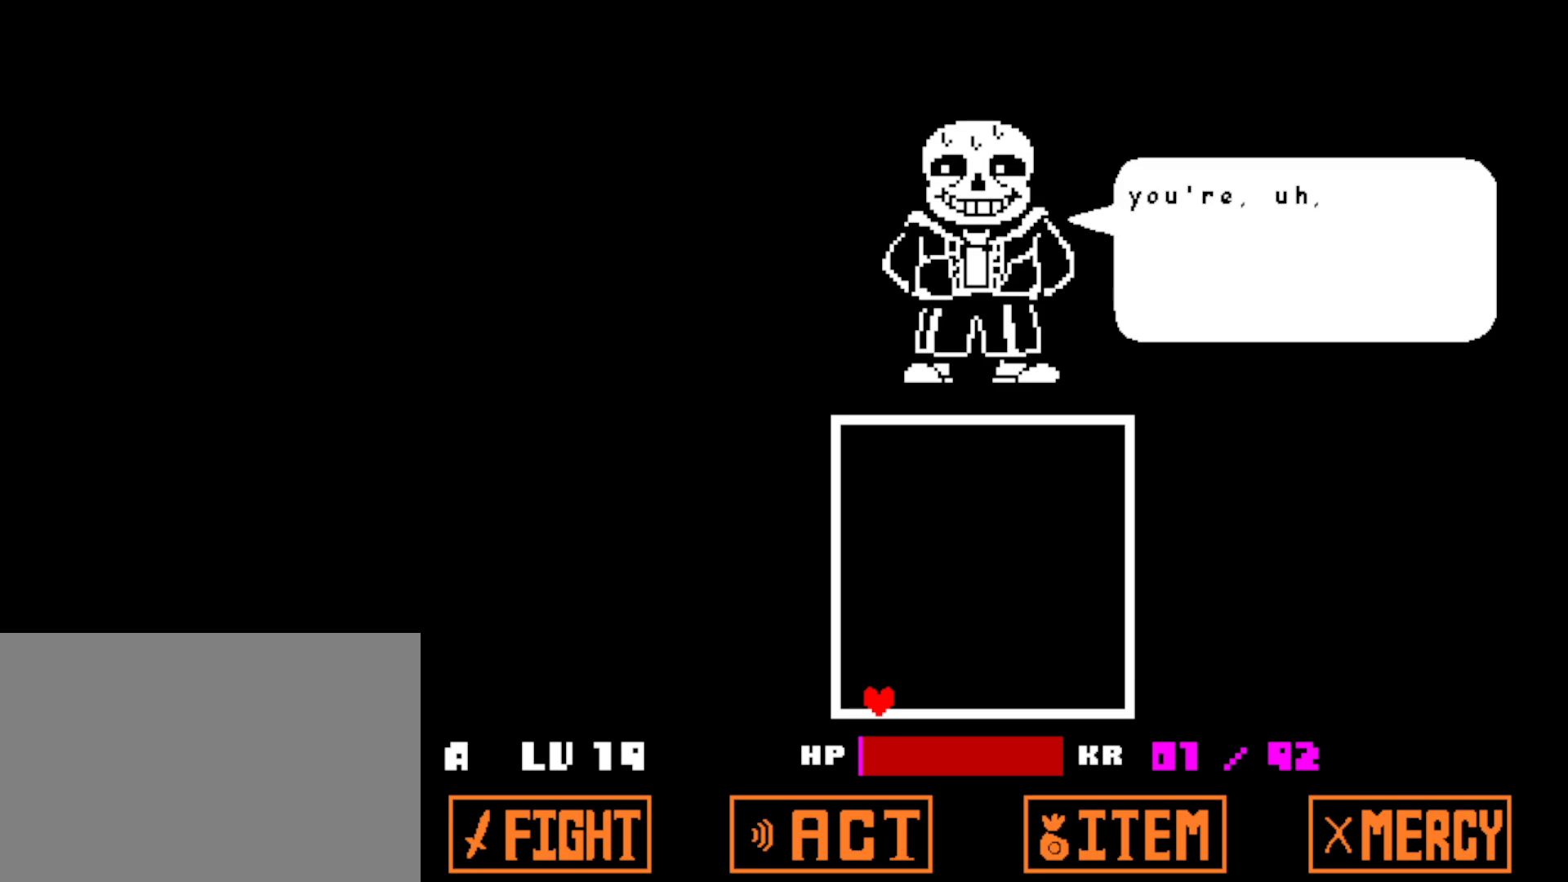
{"keys": ["z"], "events": [[34, "return", "up"], [84, "z", "down"], [167, "z", "up"], [250, "return", "down"], [267, "return", "up"], [267, "z", "down"], [300, "return", "down"], [350, "return", "up"], [350, "z", "up"], [450, "z", "down"]]}
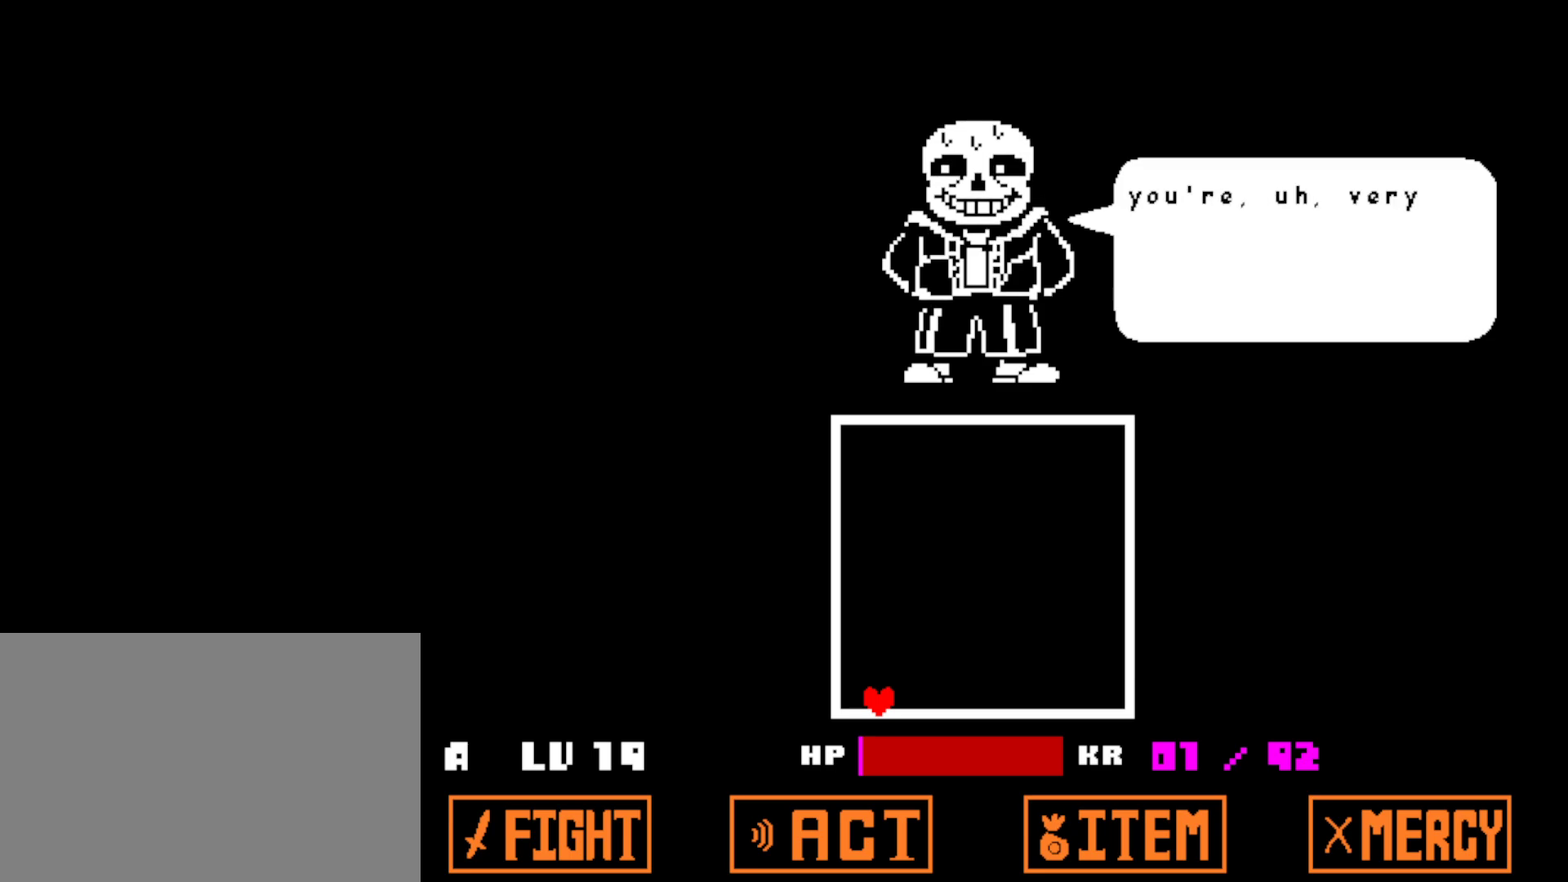
{"keys": ["return"], "events": [[17, "return", "down"], [34, "z", "up"], [100, "return", "up"], [150, "z", "down"], [234, "z", "up"], [250, "return", "down"], [317, "return", "up"], [367, "z", "down"], [434, "return", "down"], [434, "z", "up"]]}
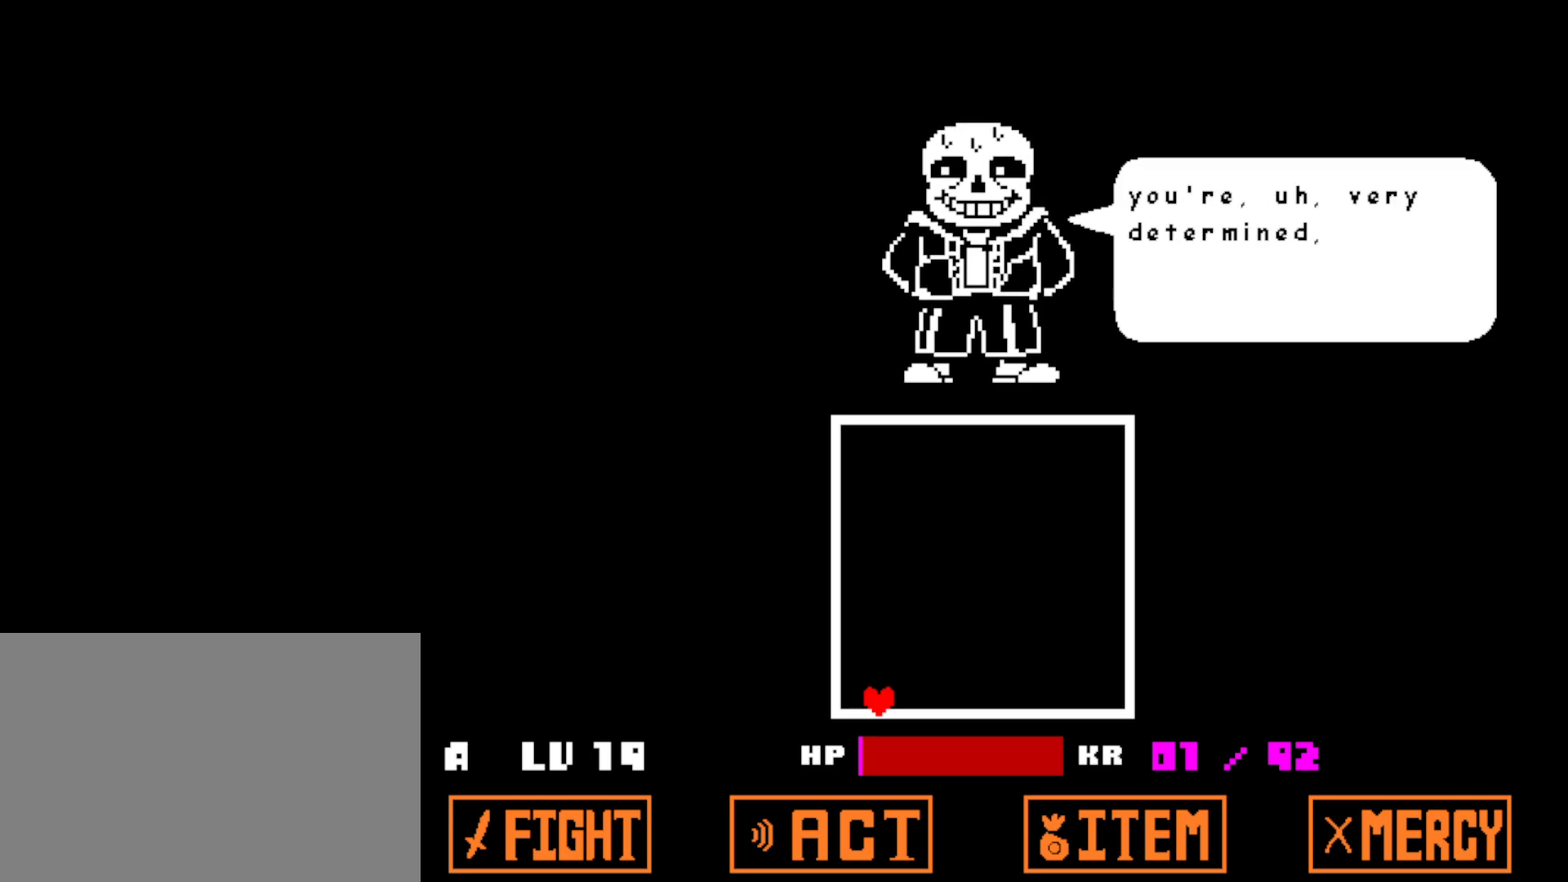
{"keys": ["z"], "events": [[17, "return", "up"], [67, "z", "down"], [134, "z", "up"], [167, "return", "down"], [250, "return", "up"], [284, "z", "down"], [367, "return", "down"], [367, "z", "up"], [450, "return", "up"], [484, "z", "down"]]}
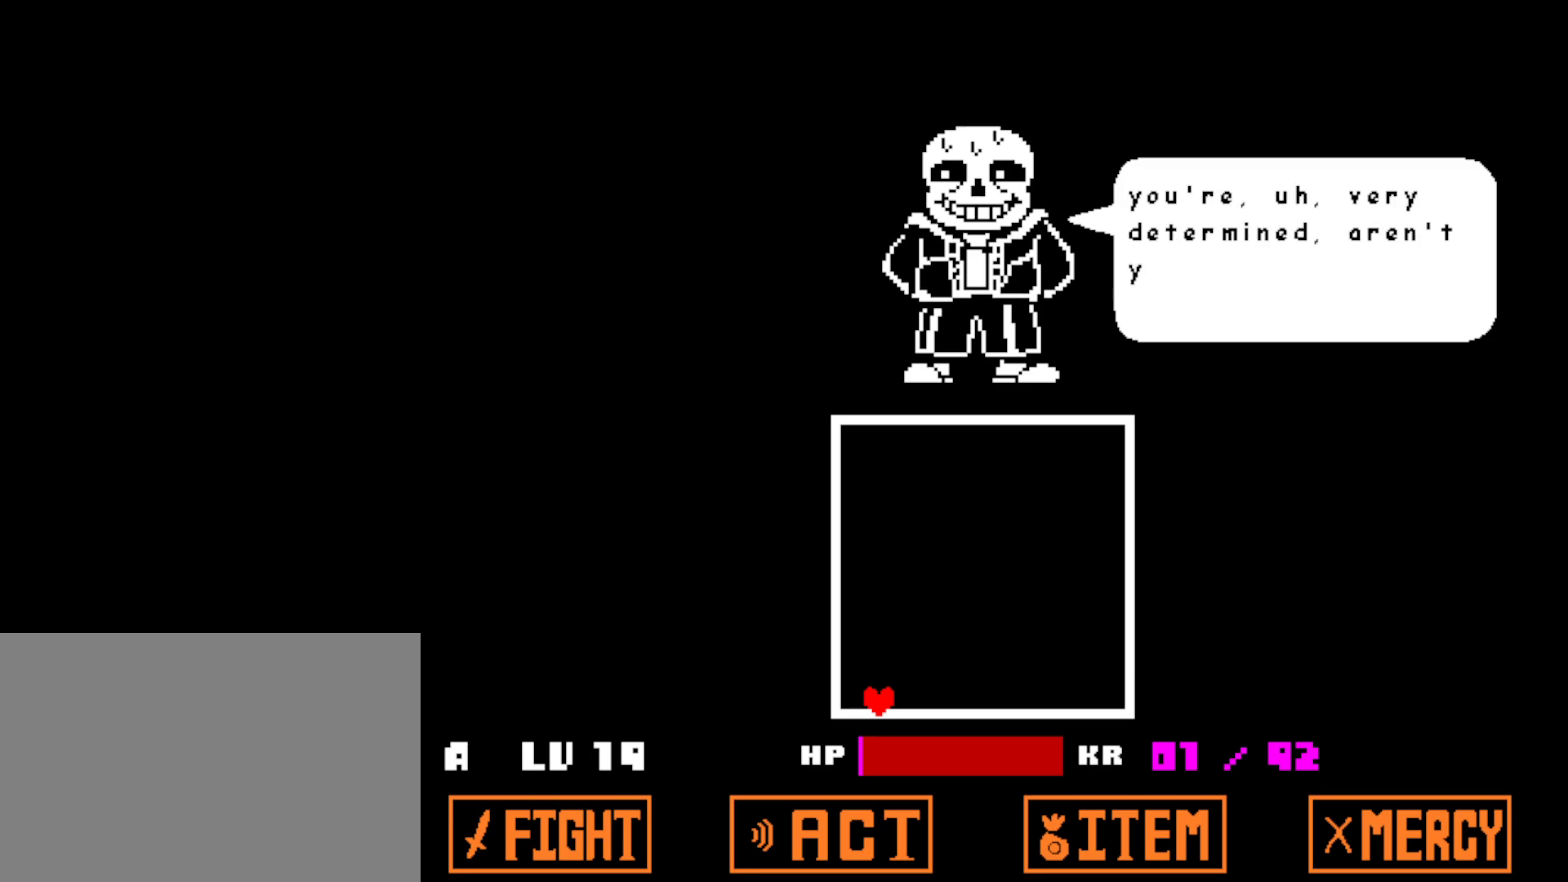
{"keys": ["return"], "events": [[50, "z", "up"], [84, "return", "down"], [167, "return", "up"], [184, "z", "down"], [250, "return", "down"], [250, "z", "up"], [334, "return", "up"], [367, "z", "down"], [434, "z", "up"], [450, "return", "down"]]}
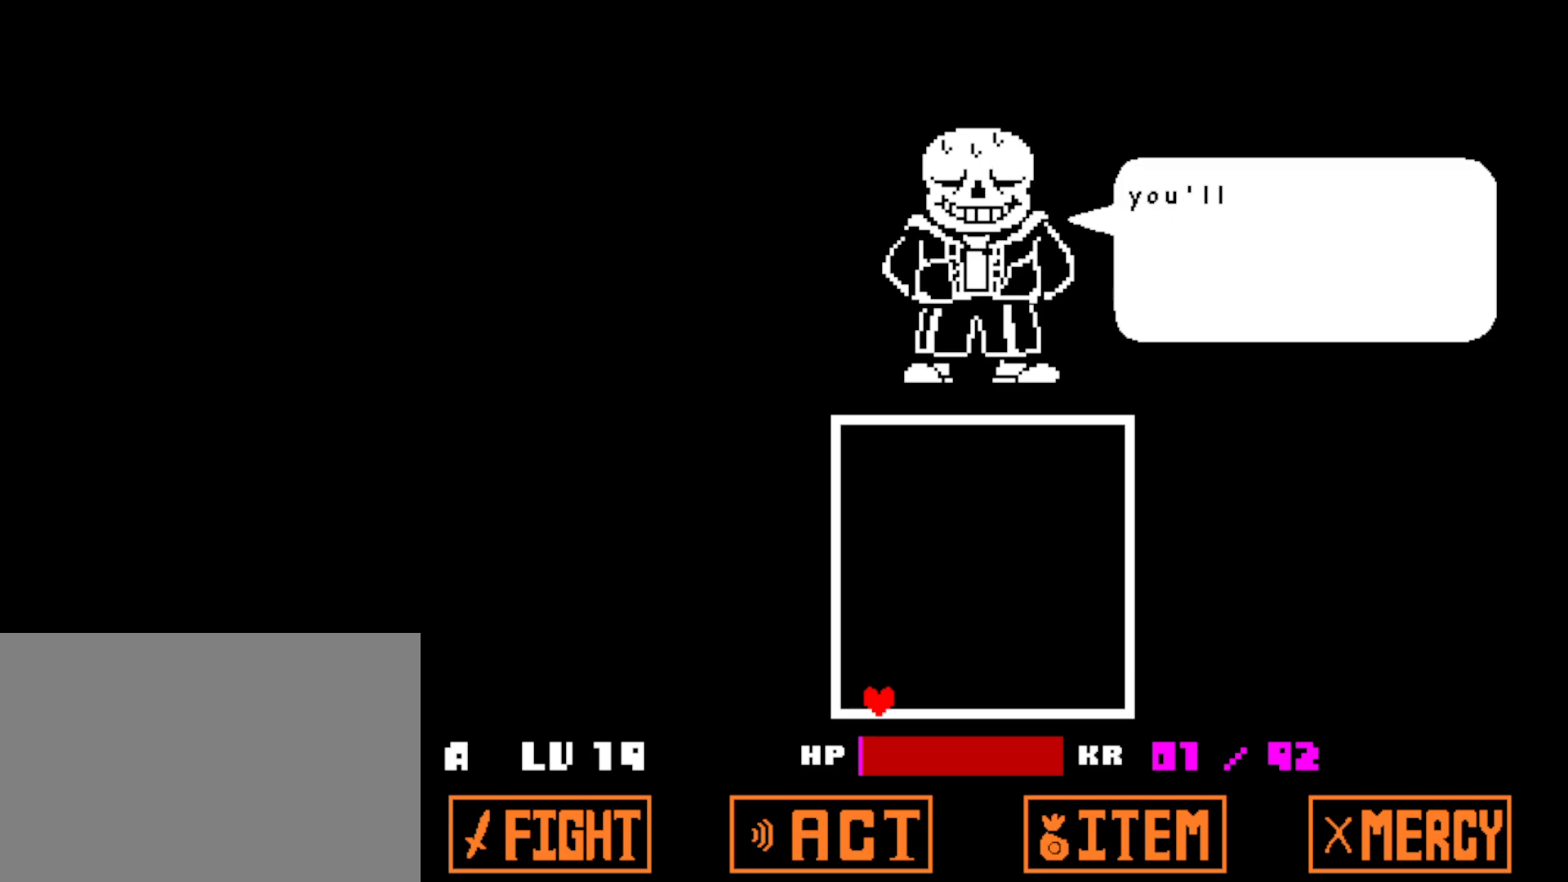
{"keys": ["z"], "events": [[34, "return", "up"], [67, "z", "down"], [134, "return", "down"], [134, "z", "up"], [217, "return", "up"], [267, "z", "down"], [334, "z", "up"], [350, "return", "down"], [434, "return", "up"], [450, "z", "down"]]}
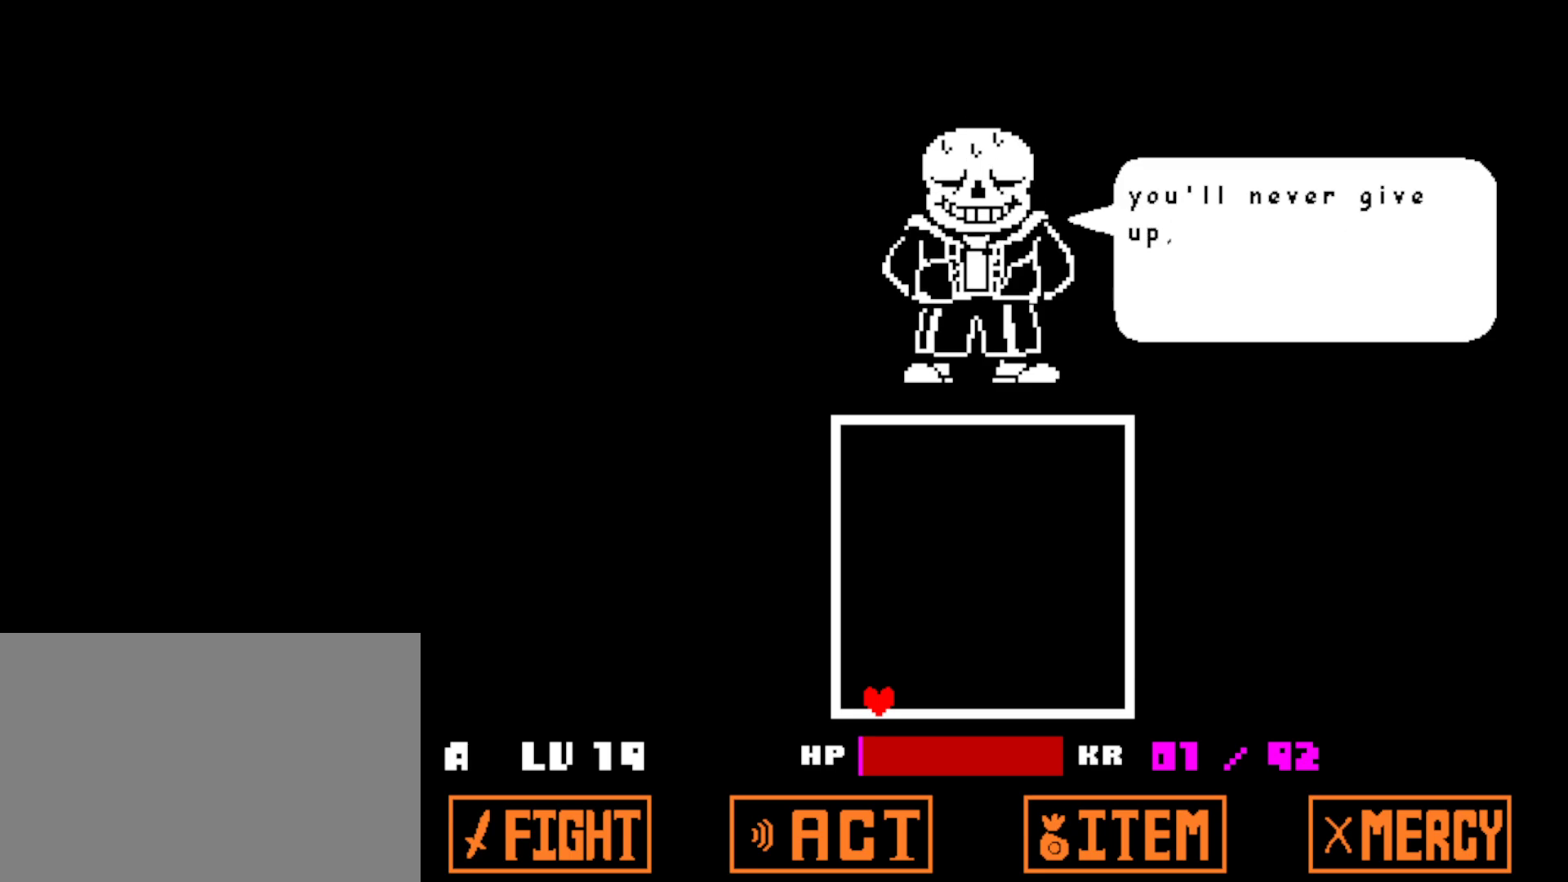
{"keys": ["return"], "events": [[17, "z", "up"], [50, "return", "down"], [117, "return", "up"], [134, "z", "down"], [217, "z", "up"], [234, "return", "down"], [317, "return", "up"], [334, "z", "down"], [400, "z", "up"], [467, "return", "down"]]}
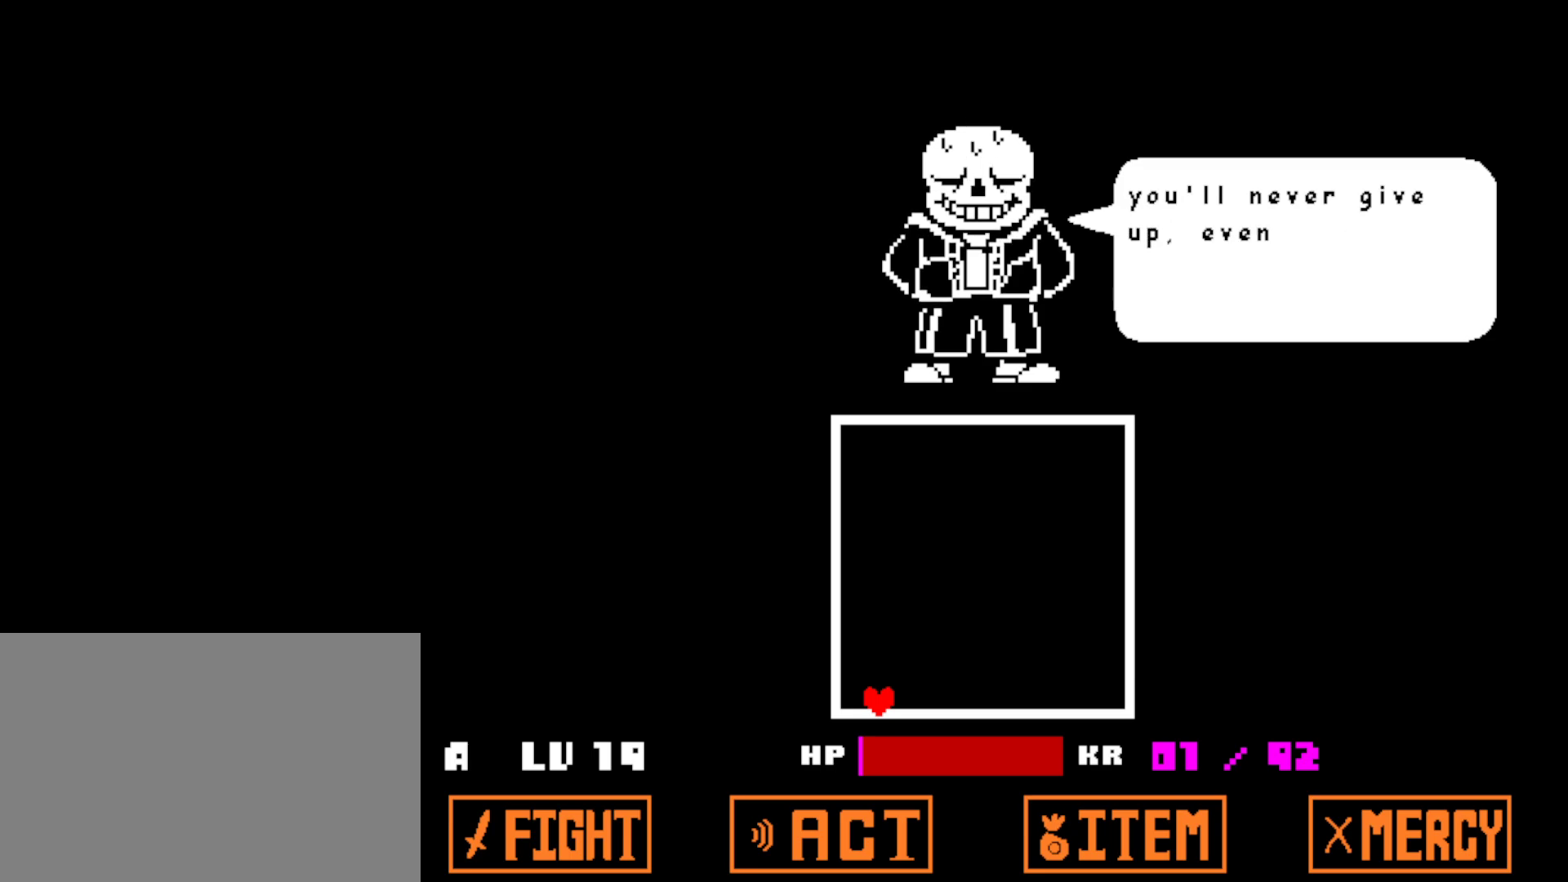
{"keys": ["return"], "events": [[34, "z", "down"], [50, "return", "up"], [84, "z", "up"], [184, "z", "down"], [200, "return", "down"], [250, "z", "up"], [267, "return", "up"], [350, "z", "down"], [434, "z", "up"], [467, "return", "down"]]}
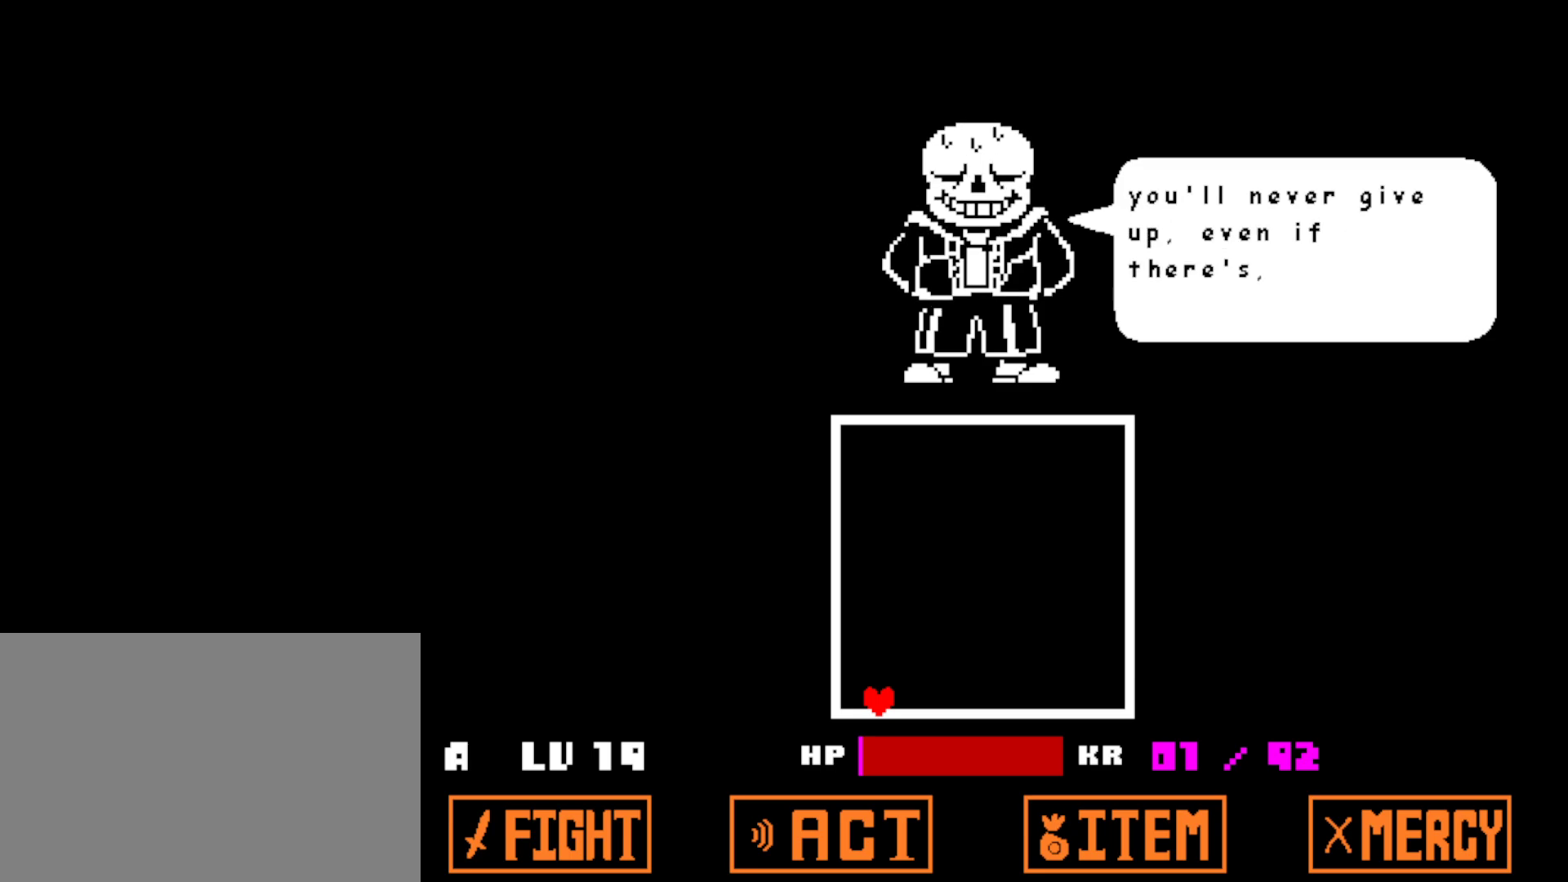
{"keys": ["z"], "events": [[34, "return", "up"], [34, "z", "down"], [100, "z", "up"], [134, "return", "down"], [200, "return", "up"], [267, "z", "down"], [350, "z", "up"], [367, "return", "down"], [434, "return", "up"], [450, "z", "down"]]}
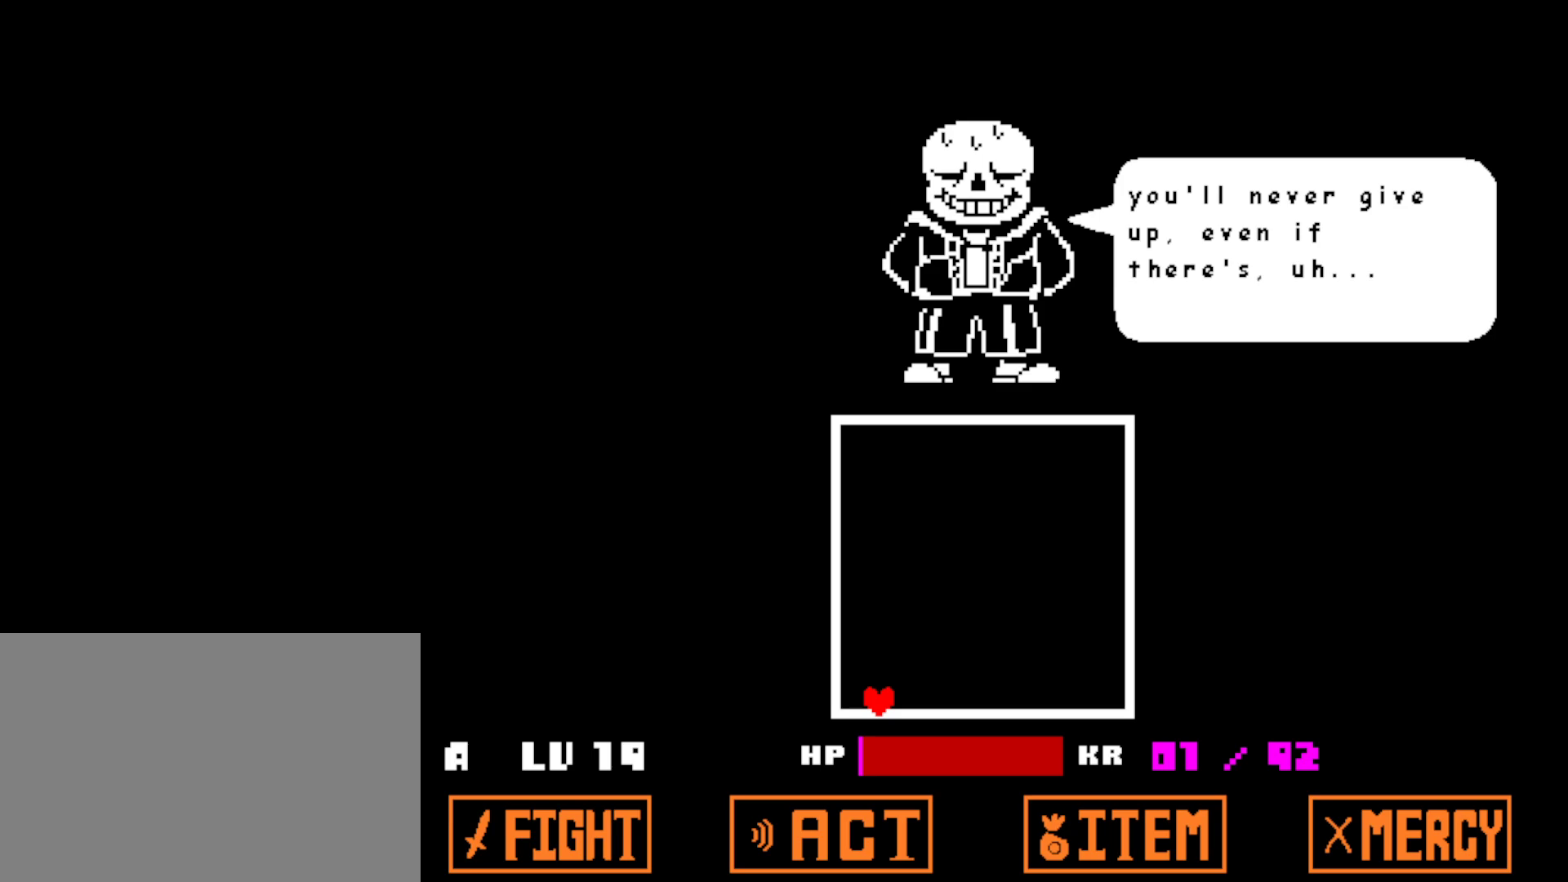
{"keys": ["return"], "events": [[34, "z", "up"], [50, "return", "down"], [134, "return", "up"], [134, "z", "down"], [217, "z", "up"], [250, "return", "down"], [334, "return", "up"], [350, "z", "down"], [417, "z", "up"], [467, "return", "down"]]}
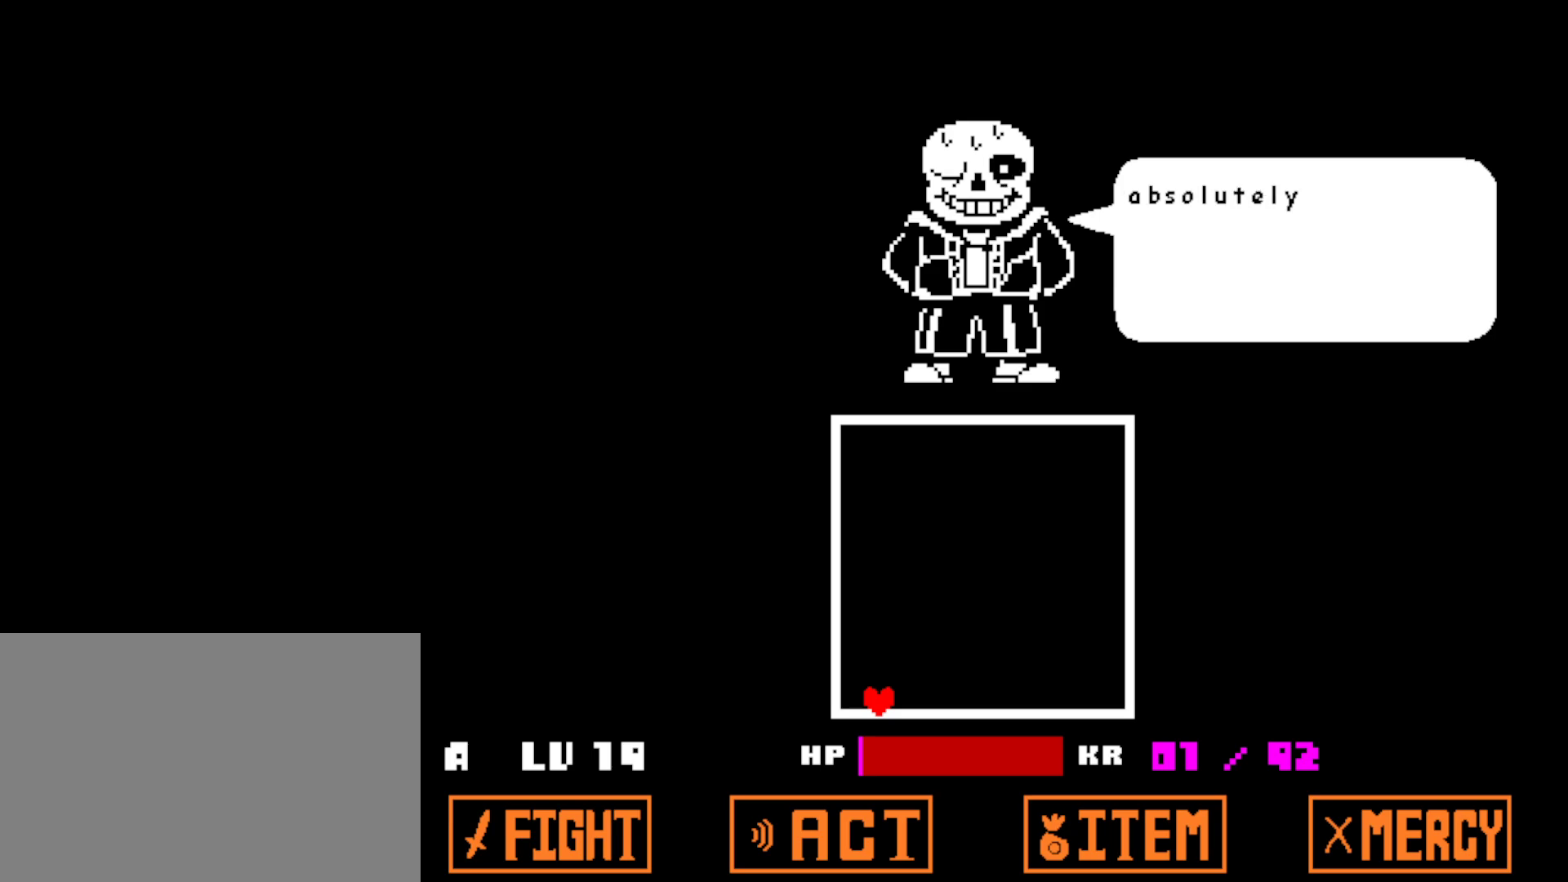
{"keys": ["z"], "events": [[34, "return", "up"], [34, "z", "down"], [100, "z", "up"], [150, "return", "down"], [217, "return", "up"], [234, "z", "down"], [317, "z", "up"], [334, "return", "down"], [417, "return", "up"], [450, "z", "down"]]}
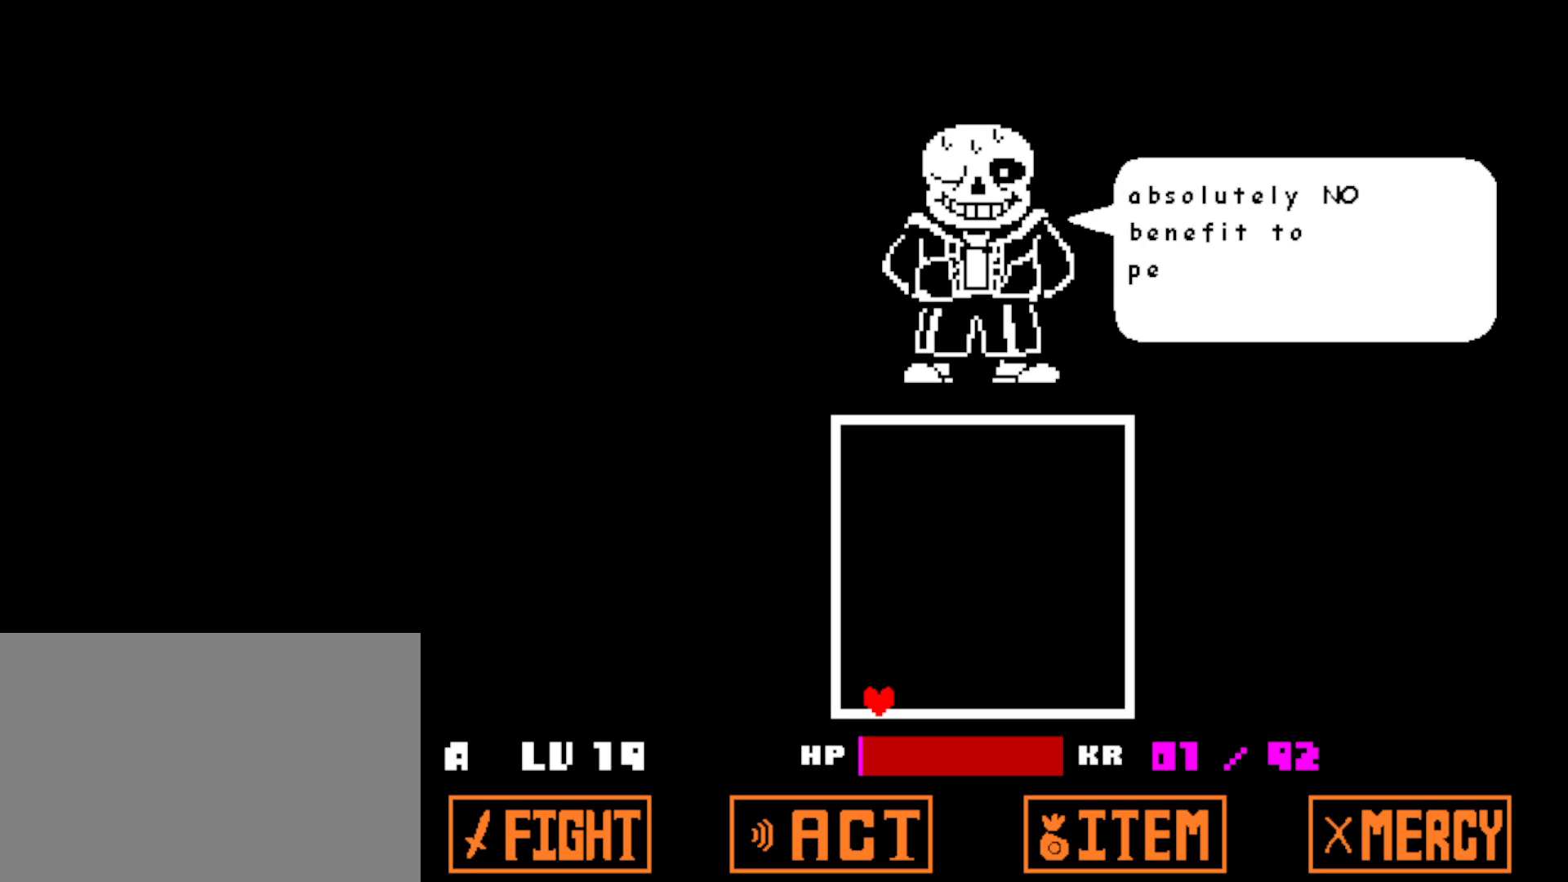
{"keys": ["return"], "events": [[34, "z", "up"], [67, "return", "down"], [134, "return", "up"], [167, "z", "down"], [234, "z", "up"], [267, "return", "down"], [350, "return", "up"], [367, "z", "down"], [434, "z", "up"], [450, "return", "down"]]}
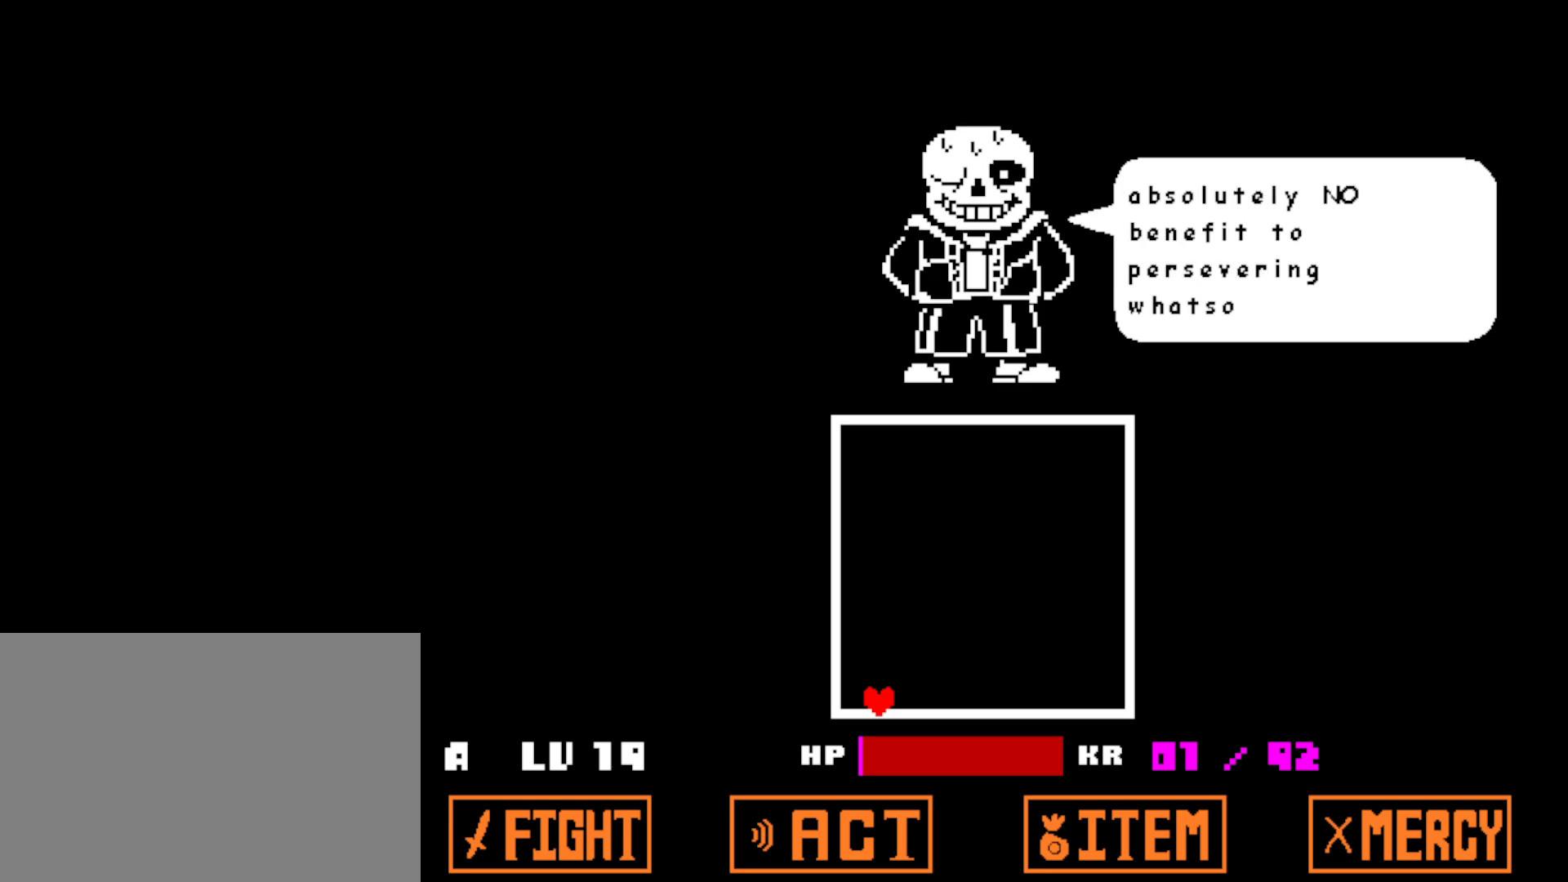
{"keys": ["z"], "events": [[17, "return", "up"], [67, "z", "down"], [134, "return", "down"], [134, "z", "up"], [217, "return", "up"], [267, "z", "down"], [334, "return", "down"], [334, "z", "up"], [400, "return", "up"], [467, "z", "down"]]}
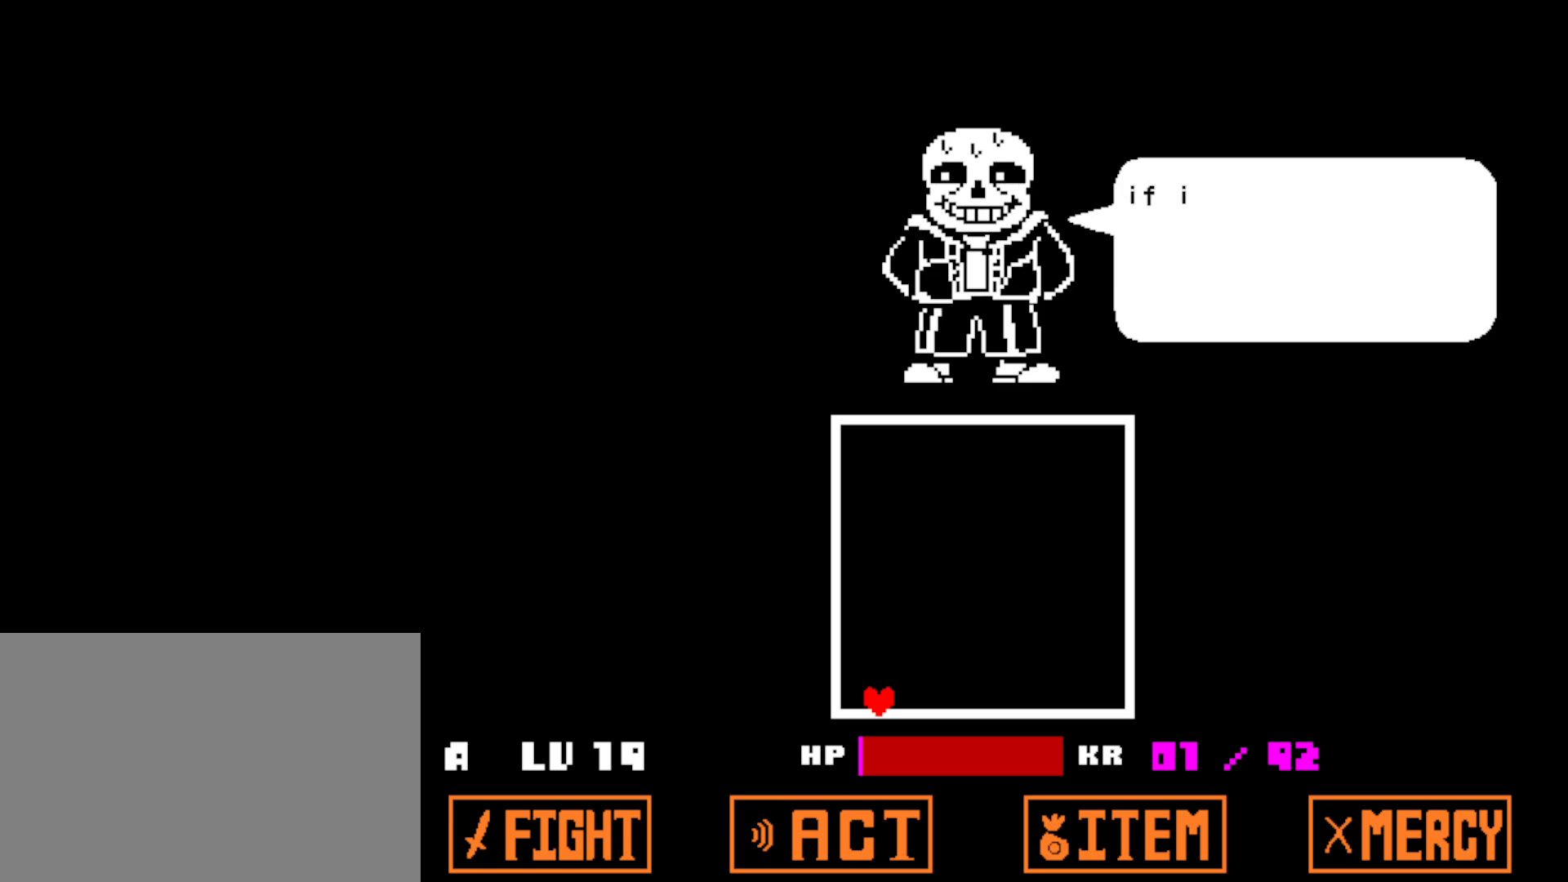
{"keys": ["return"], "events": [[17, "return", "down"], [34, "z", "up"], [100, "return", "up"], [167, "z", "down"], [234, "z", "up"], [284, "return", "down"], [367, "return", "up"], [367, "z", "down"], [434, "z", "up"], [484, "return", "down"]]}
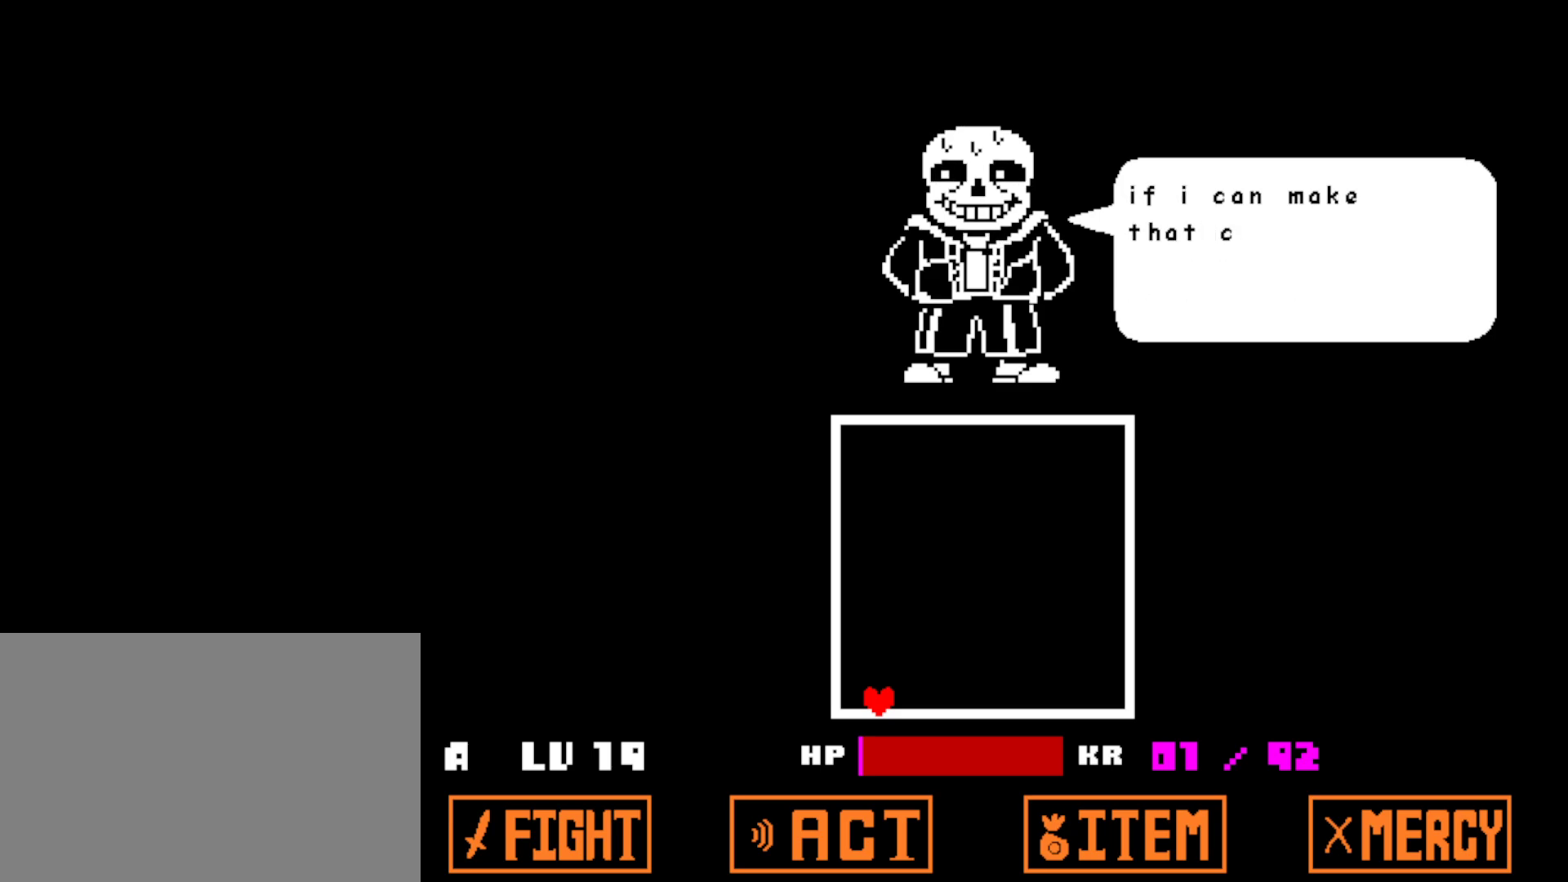
{"keys": ["return"], "events": [[50, "z", "down"], [67, "return", "up"], [117, "z", "up"], [184, "return", "down"], [217, "z", "down"], [250, "return", "up"], [284, "z", "up"], [384, "z", "down"], [450, "z", "up"], [467, "return", "down"]]}
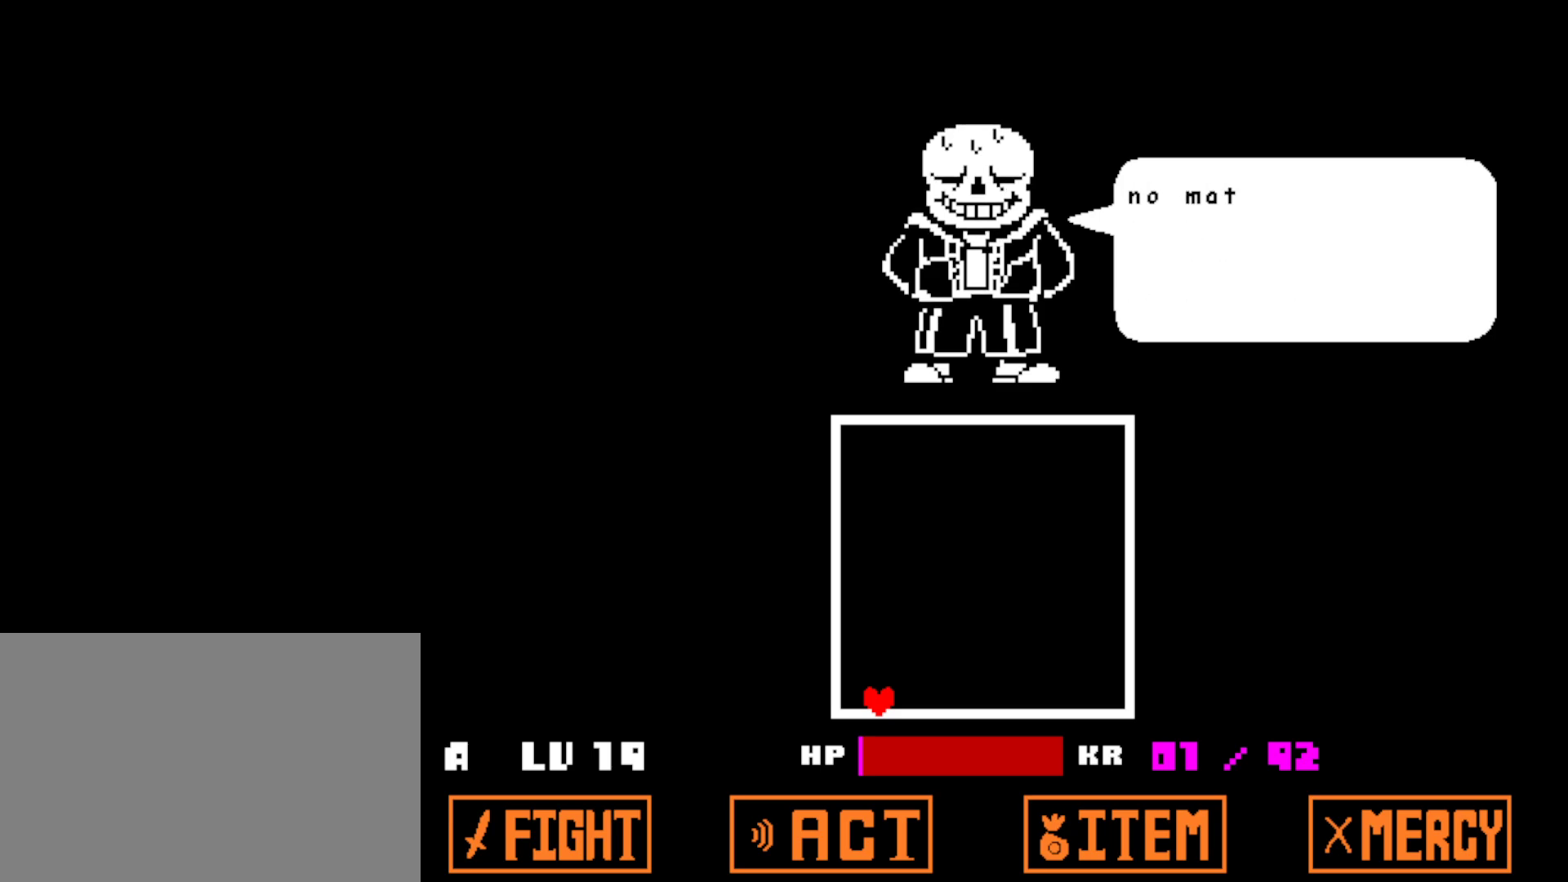
{"keys": ["z"], "events": [[34, "return", "up"], [50, "z", "down"], [117, "z", "up"], [167, "return", "down"], [234, "return", "up"], [284, "z", "down"], [334, "z", "up"], [350, "return", "down"], [417, "return", "up"], [467, "z", "down"]]}
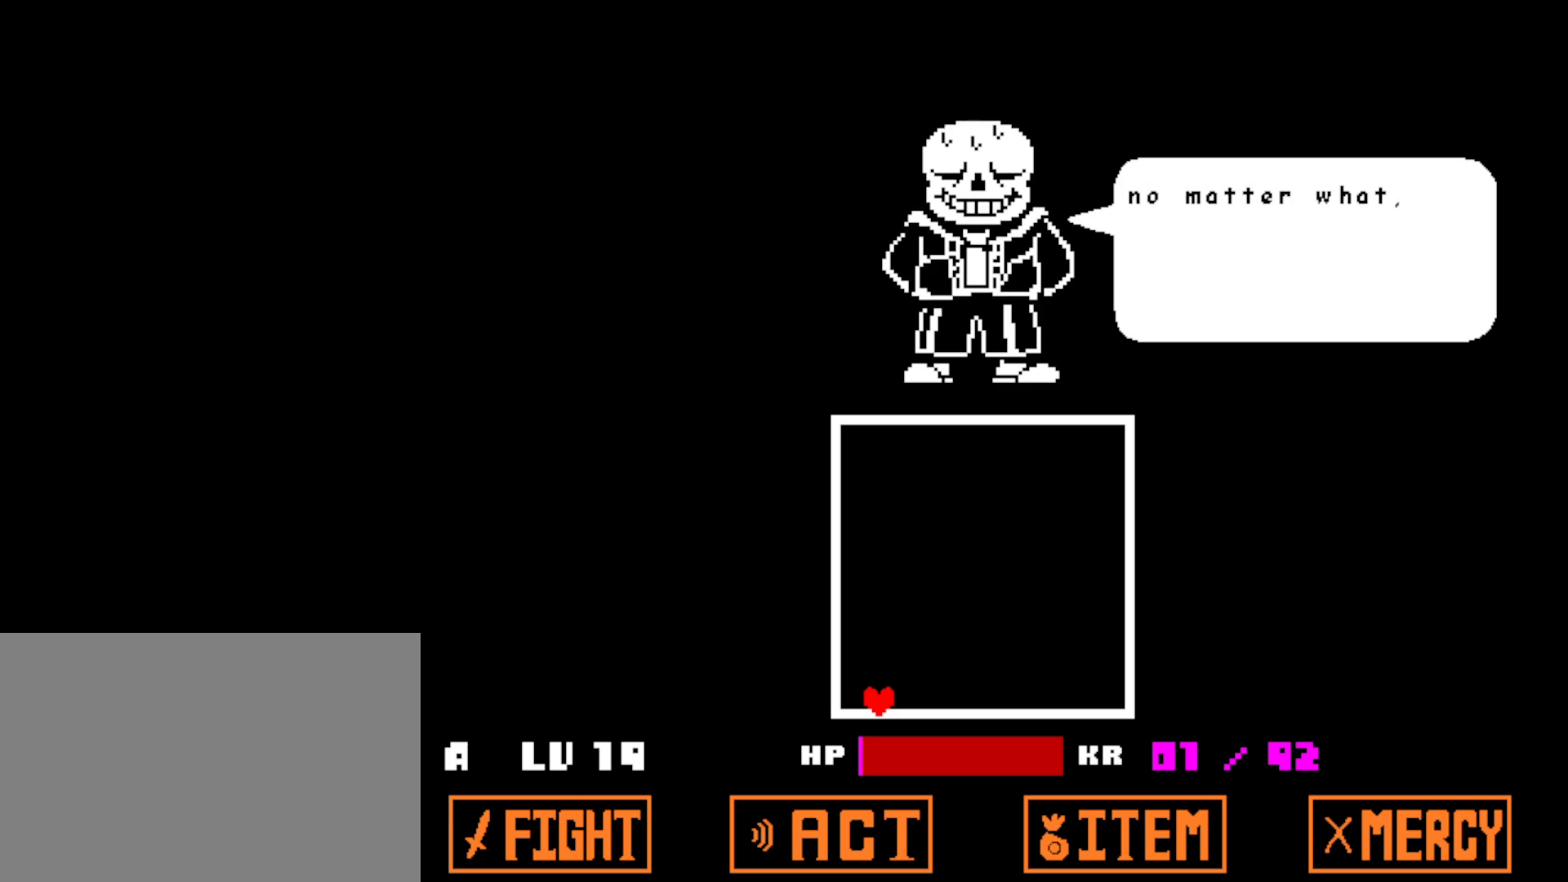
{"keys": [], "events": [[34, "return", "down"], [34, "z", "up"], [117, "return", "up"], [150, "z", "down"], [217, "z", "up"], [234, "return", "down"], [300, "return", "up"], [350, "z", "down"], [417, "z", "up"], [434, "return", "down"], [484, "return", "up"]]}